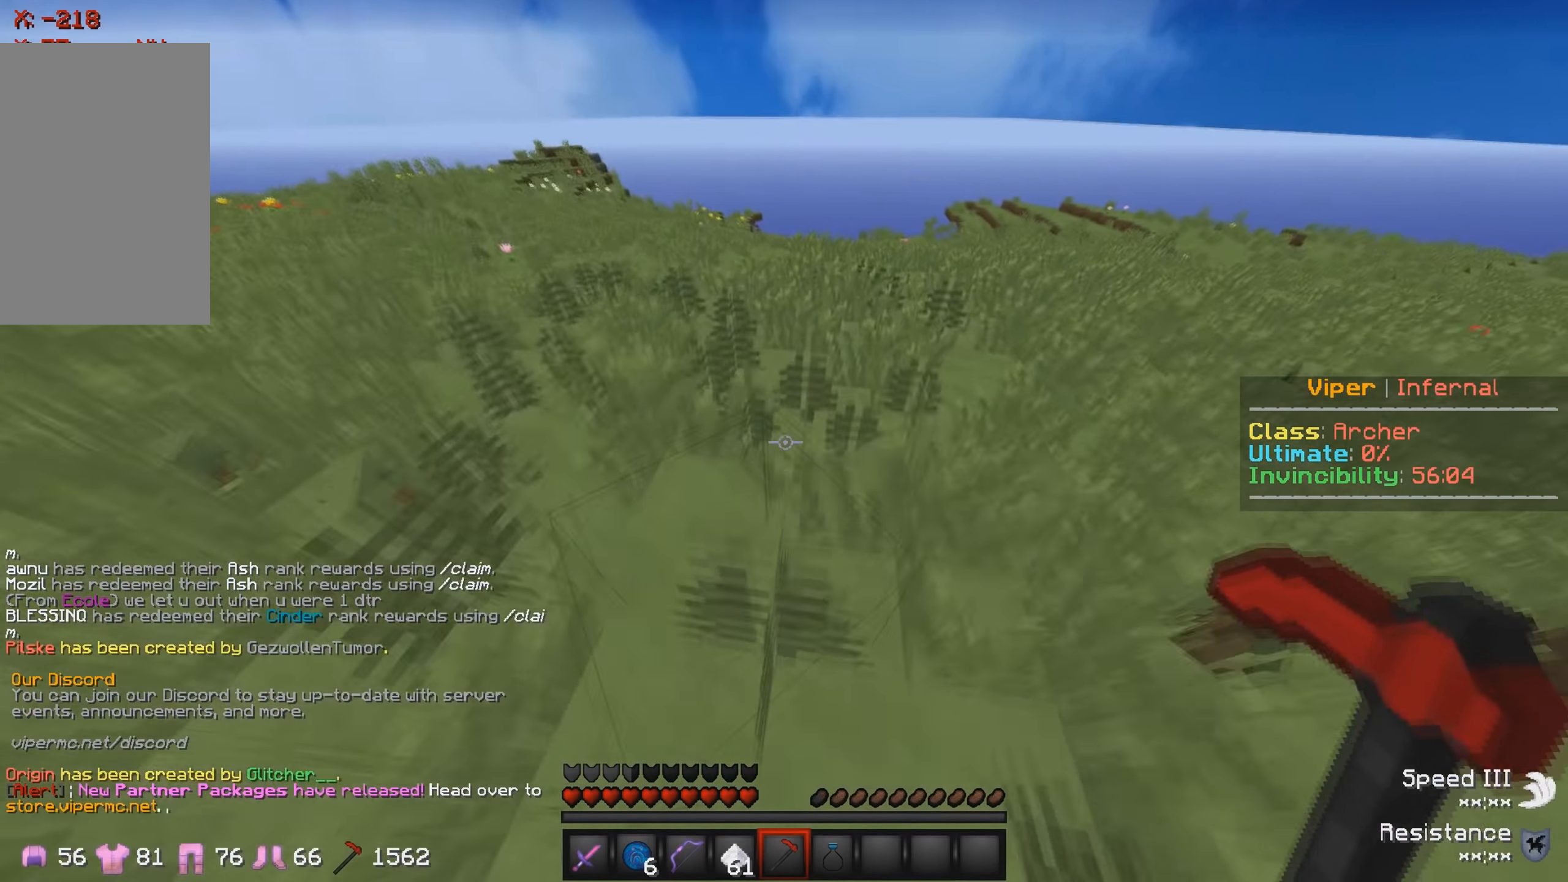
Gameplay with keyboard; each line is a JSON object with the keys held at the frame after it. "events" lists presses ("down") and releases ("up") of "a", "d", "s" and "w" between this image and that frame as [ms after this image, input, new state], when the widget could be followed in between. No other keys are recorded. Mouse input is not recorded.
{"keys": ["s"], "events": [[183, "w", "up"], [483, "s", "down"]]}
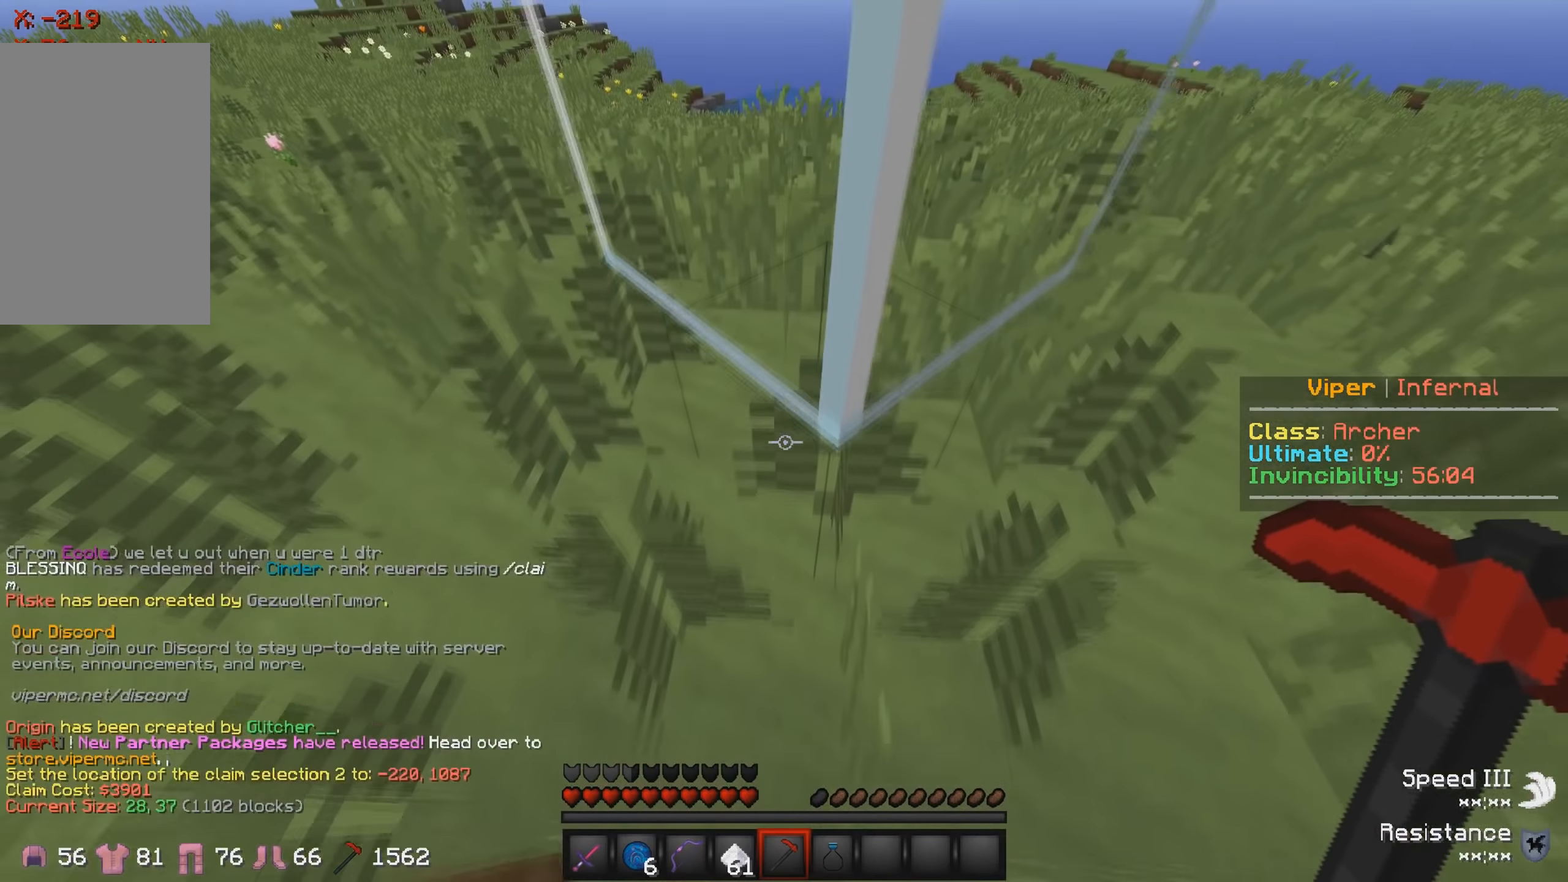
{"keys": [], "events": [[416, "s", "up"]]}
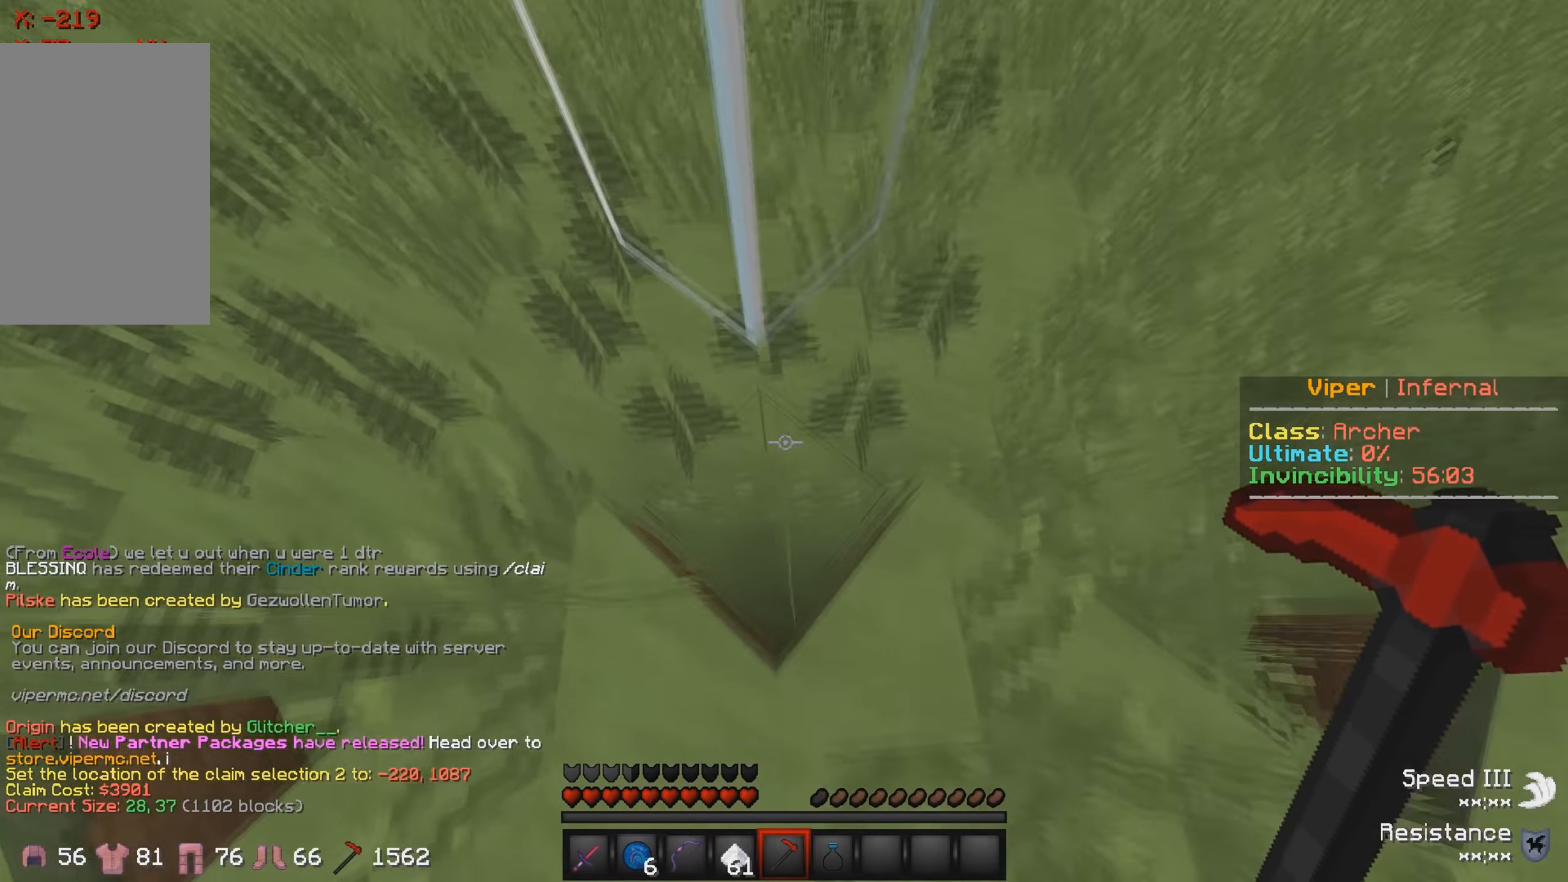
{"keys": [], "events": [[16, "d", "down"], [116, "d", "up"]]}
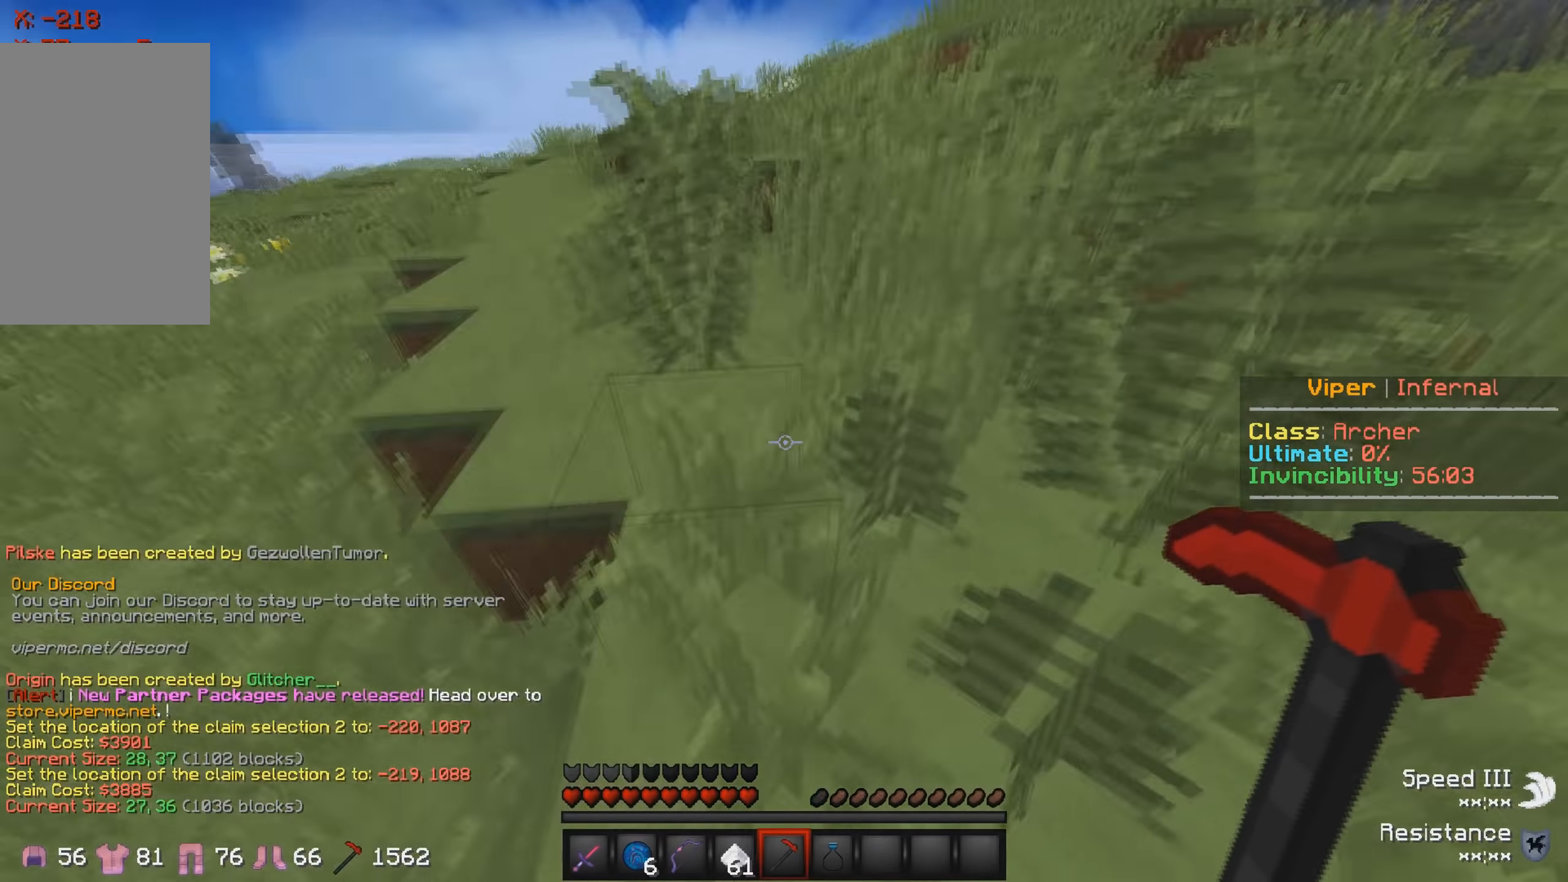
{"keys": ["w"], "events": [[50, "w", "down"]]}
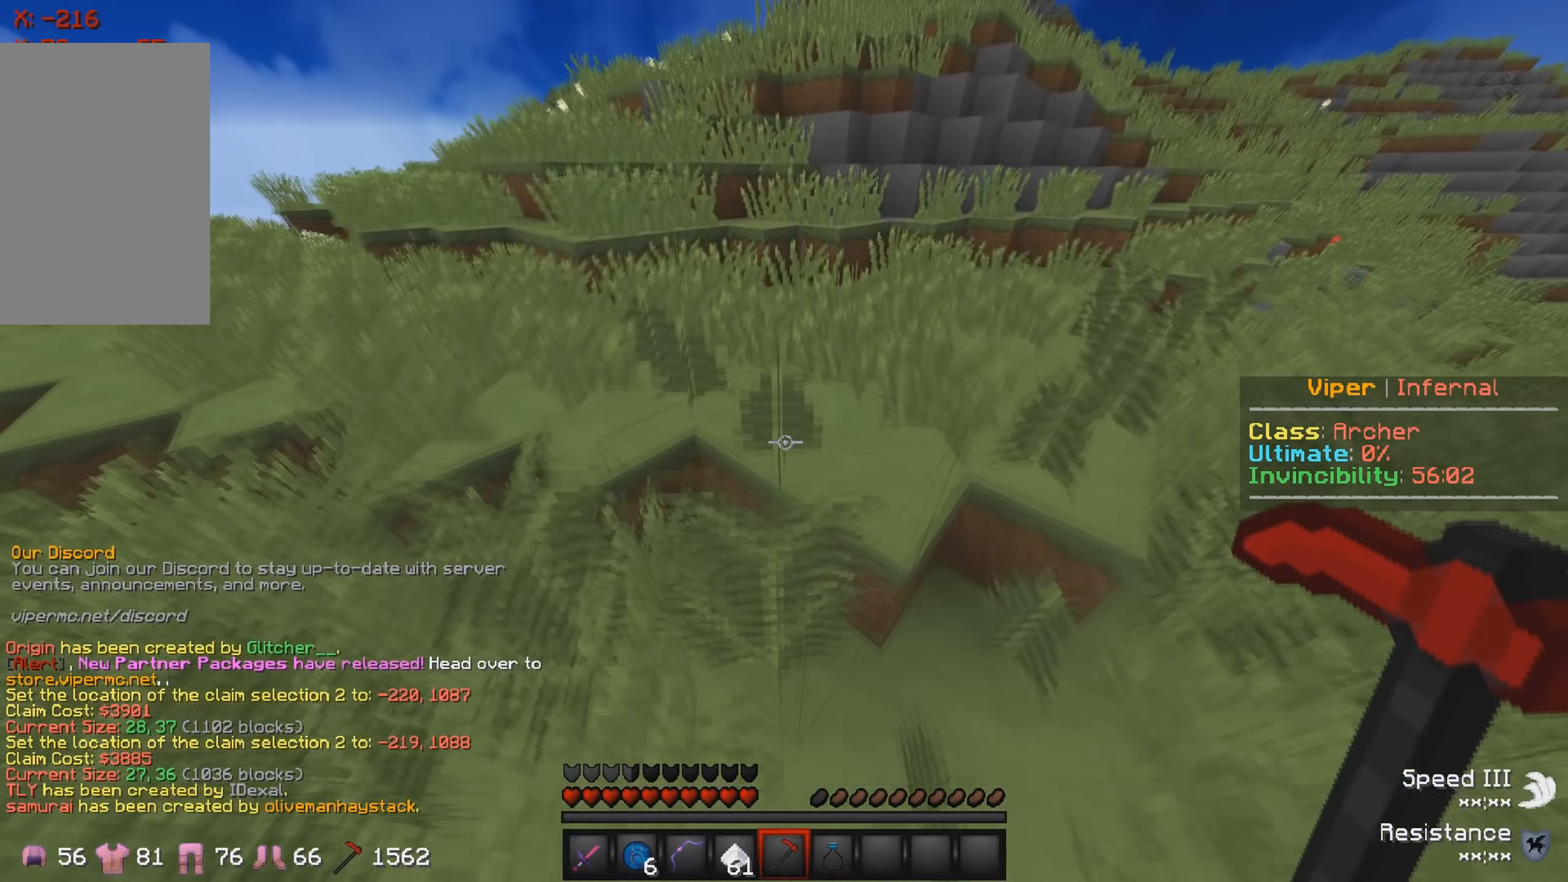
{"keys": [], "events": [[217, "w", "up"]]}
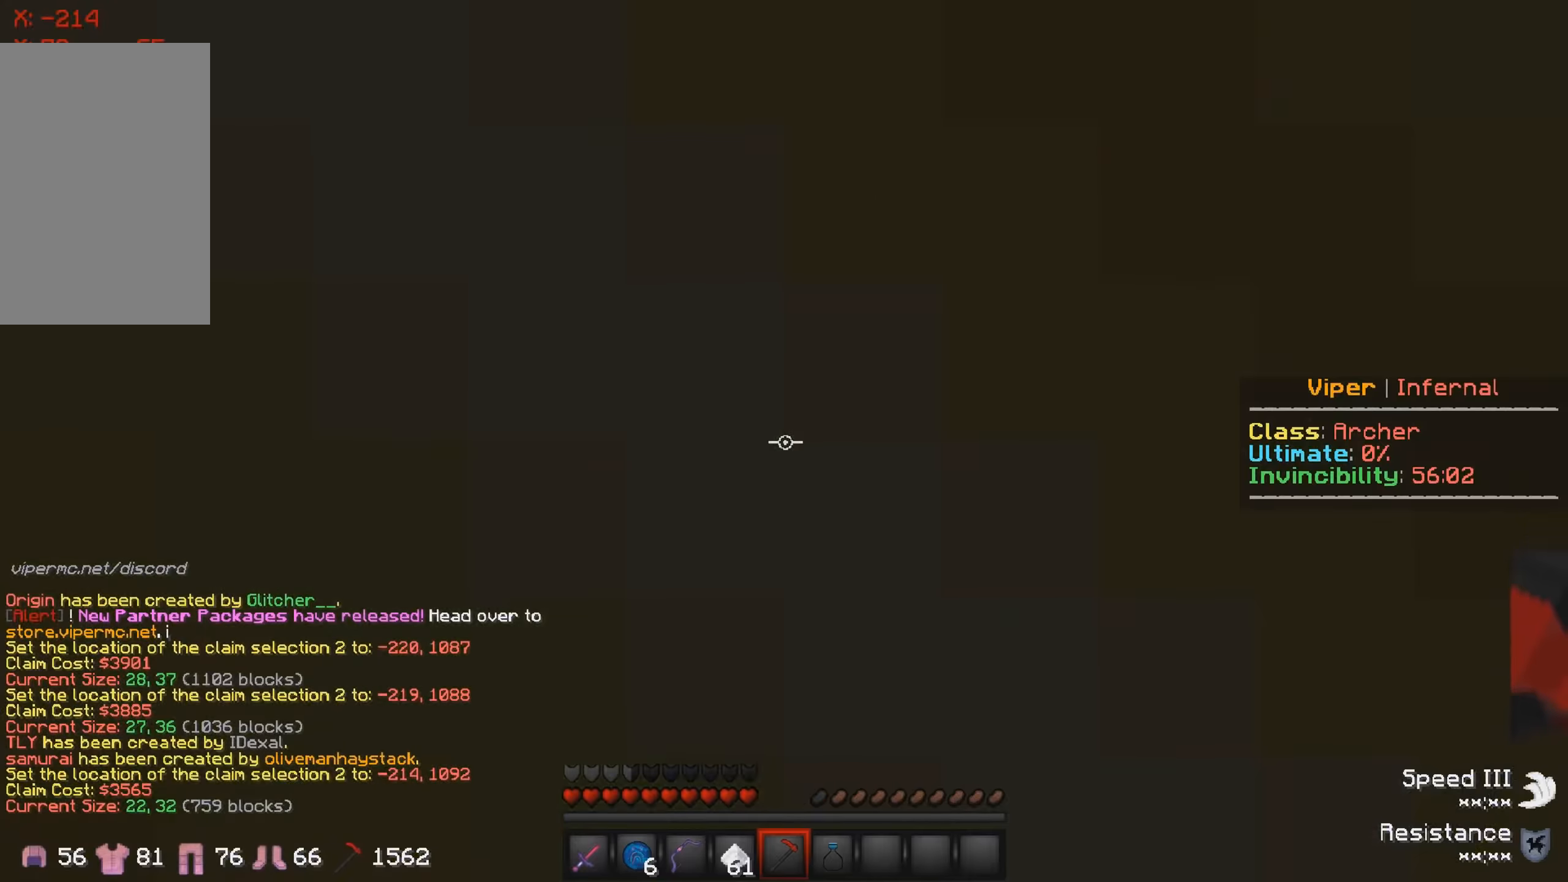
{"keys": ["w"], "events": [[34, "s", "down"], [84, "a", "down"], [334, "s", "up"], [367, "a", "up"], [434, "w", "down"]]}
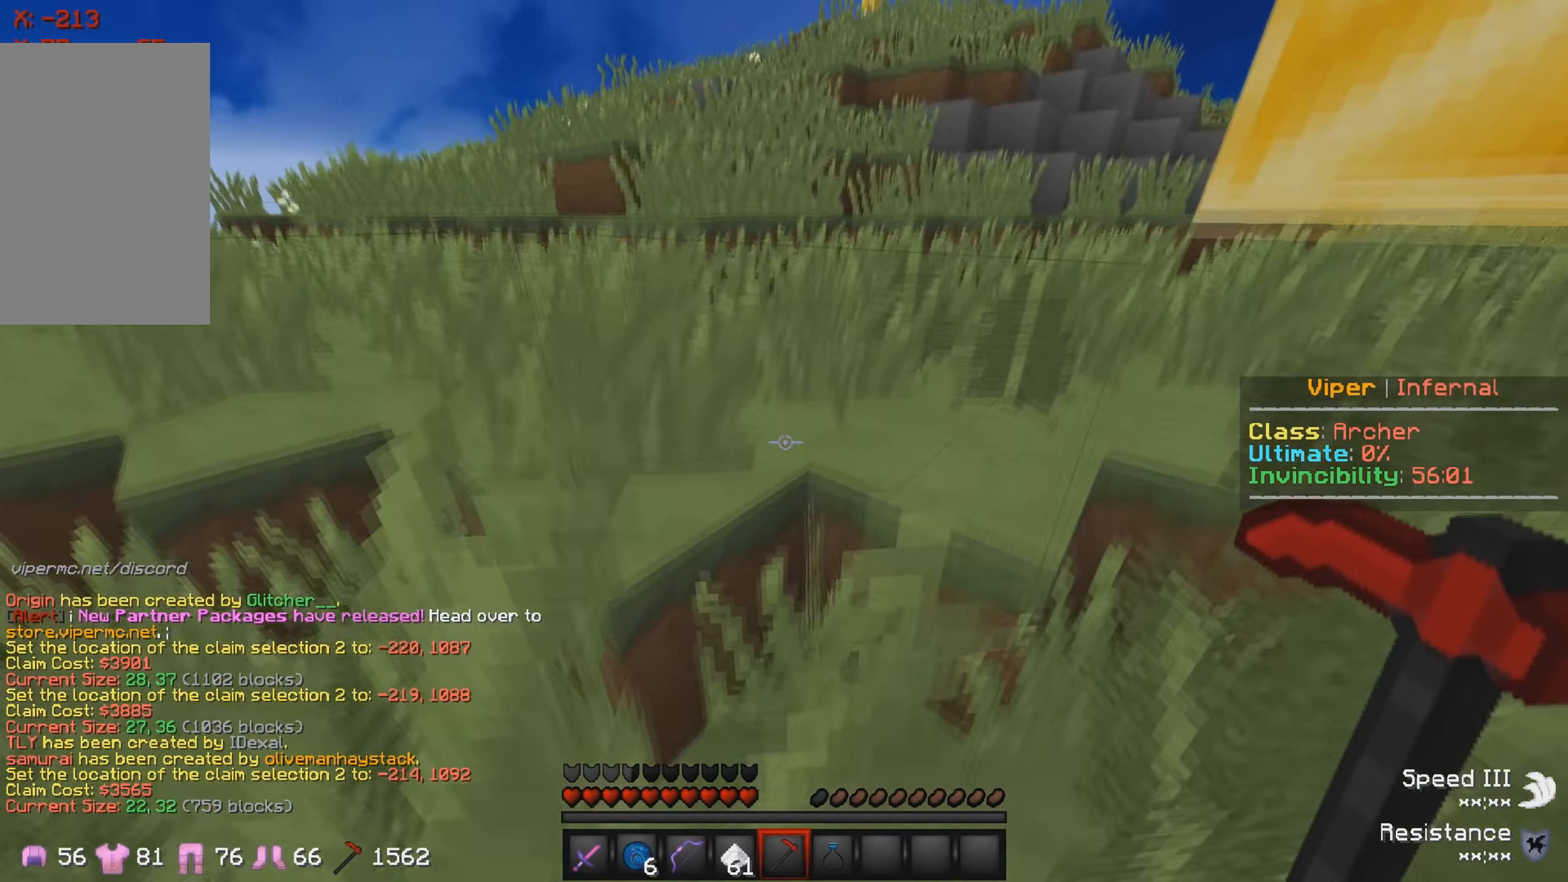
{"keys": ["w"], "events": []}
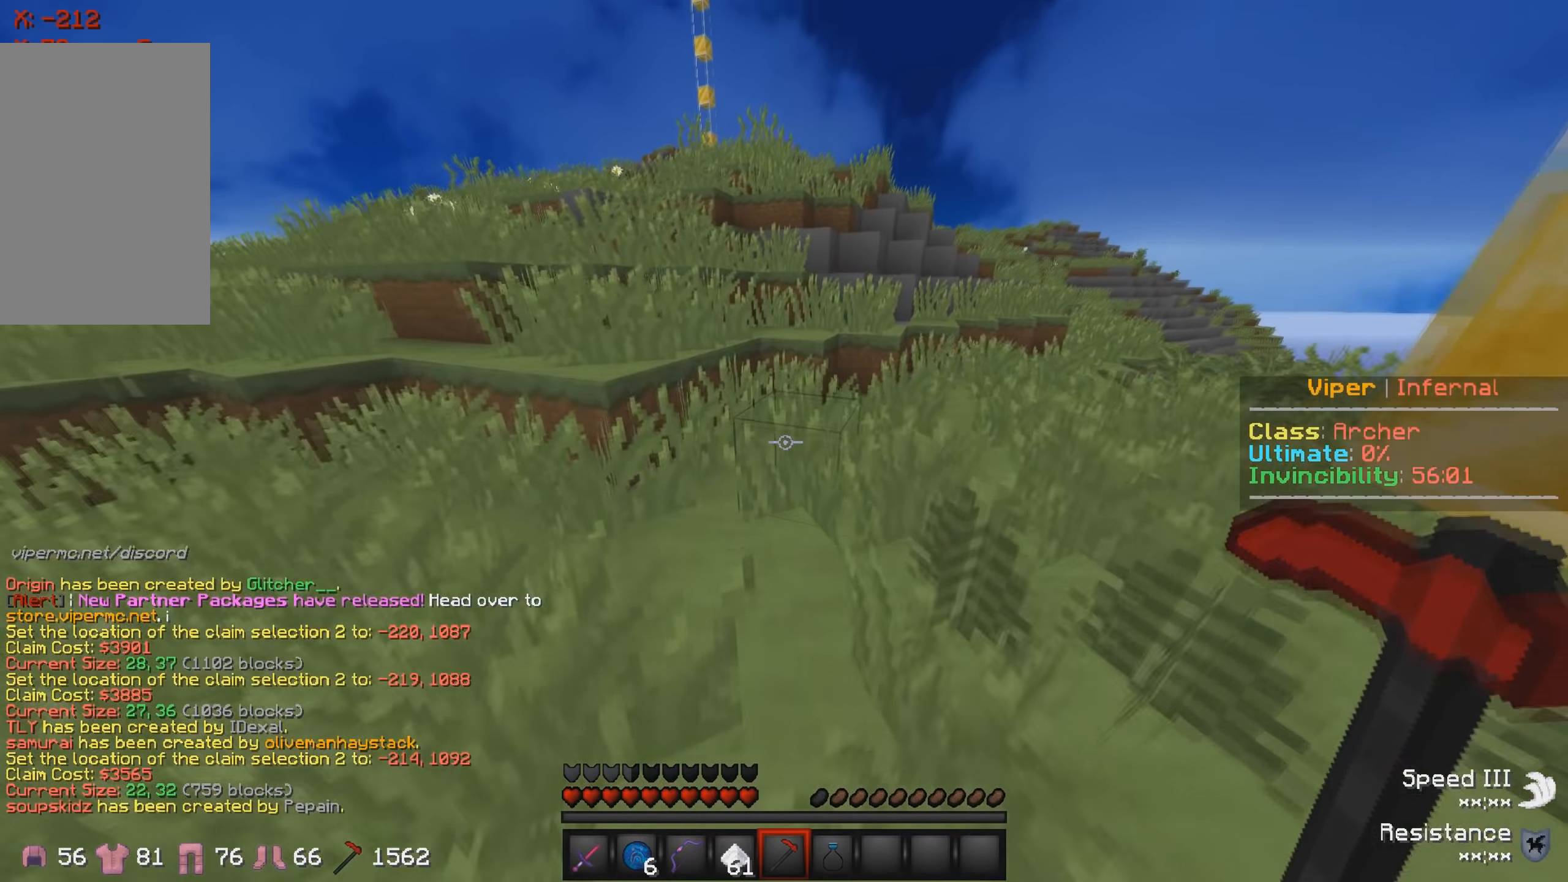
{"keys": ["a"], "events": [[184, "a", "down"], [450, "w", "up"]]}
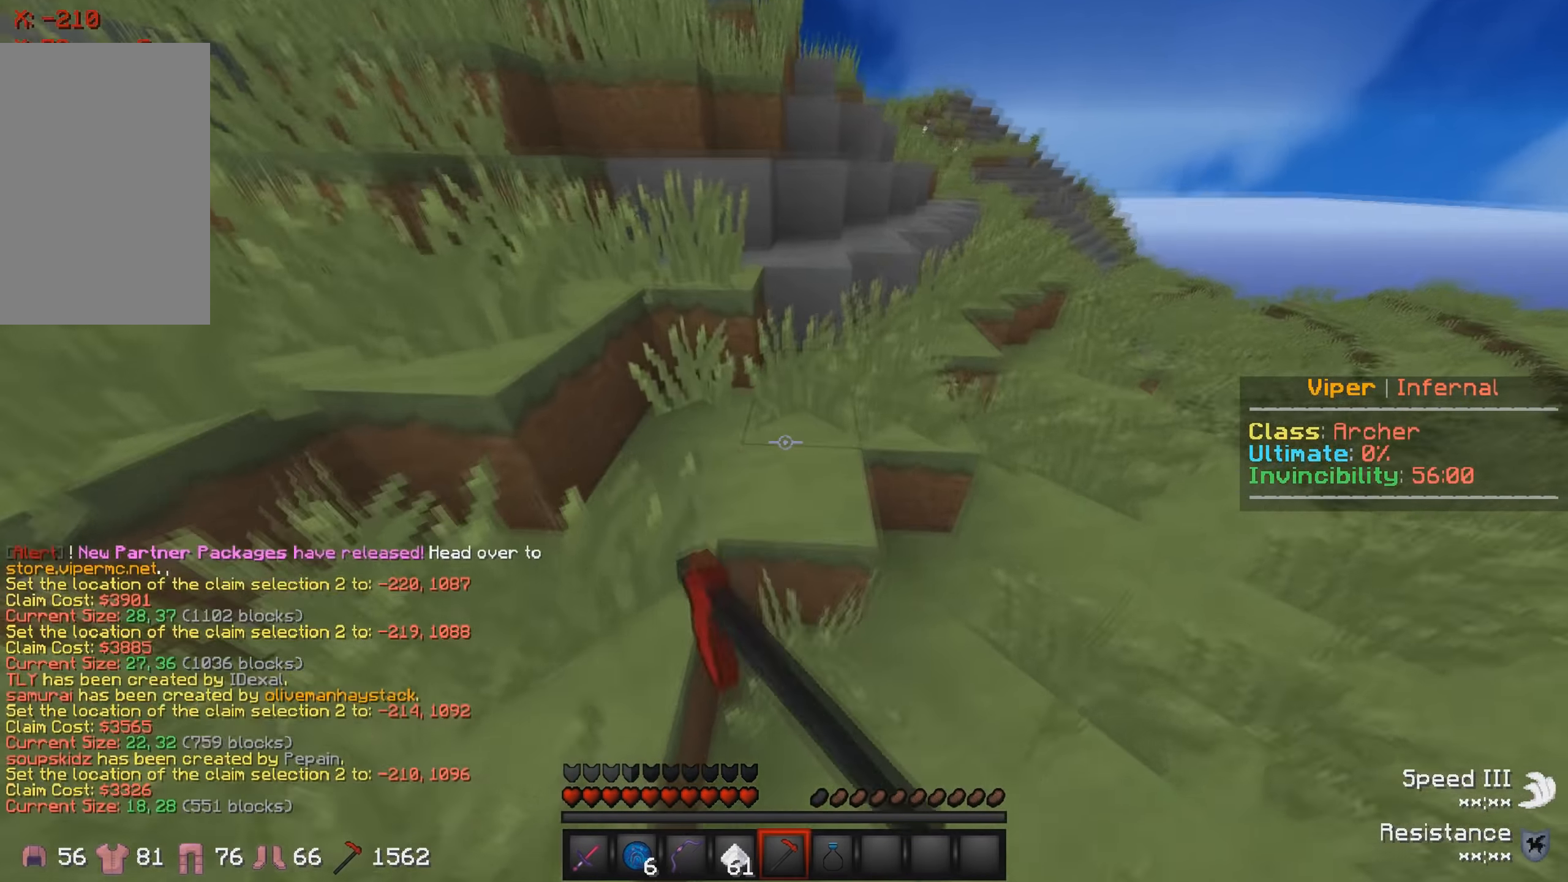
{"keys": ["a"], "events": []}
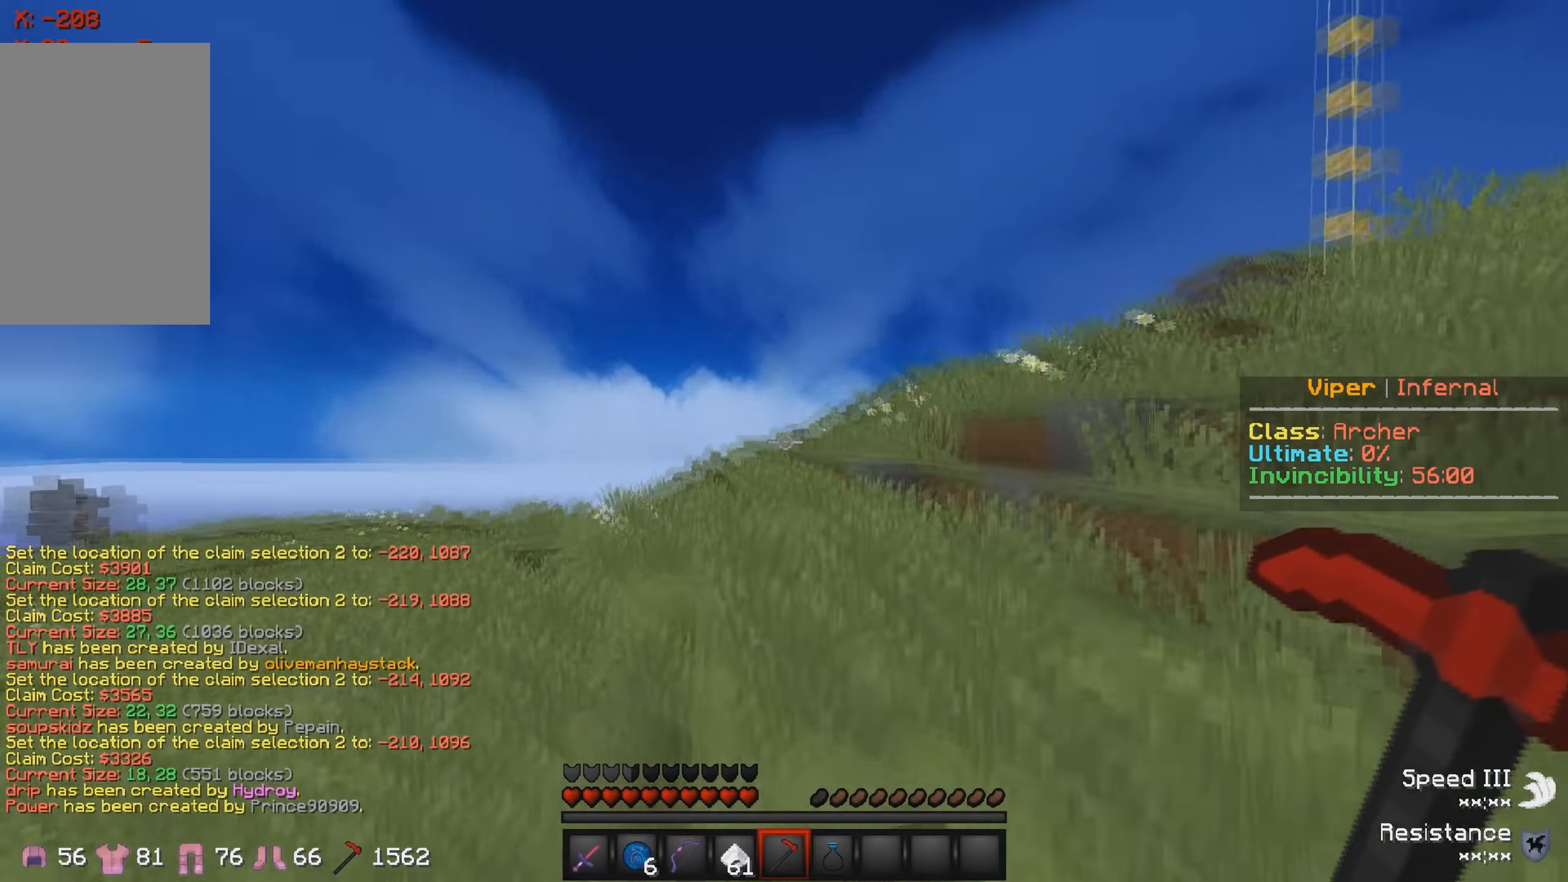
{"keys": ["w"], "events": [[234, "a", "up"], [300, "w", "down"]]}
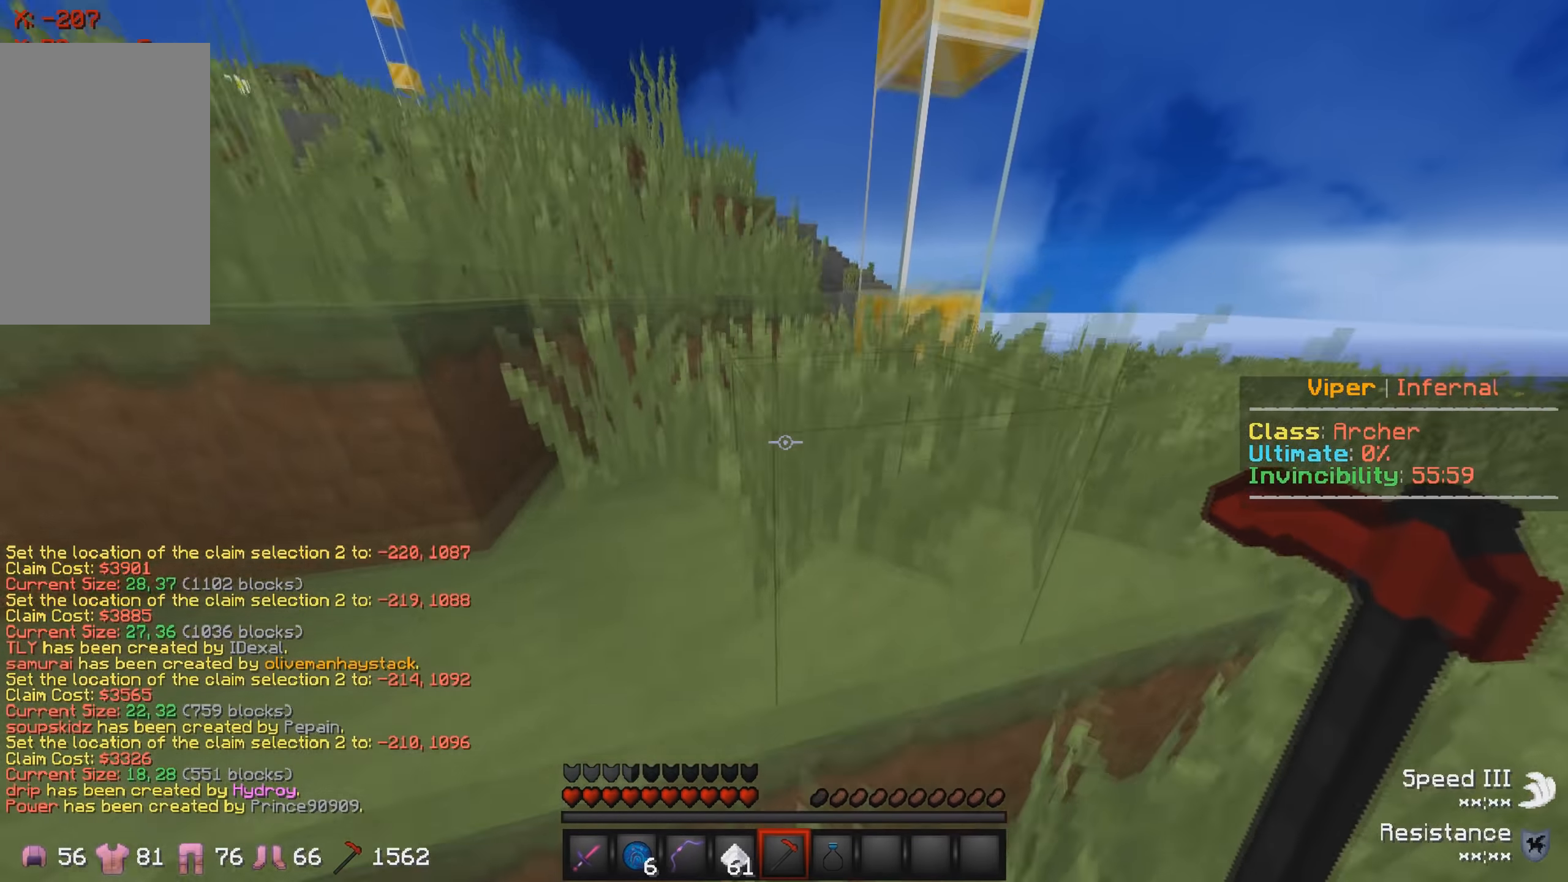
{"keys": ["w"], "events": []}
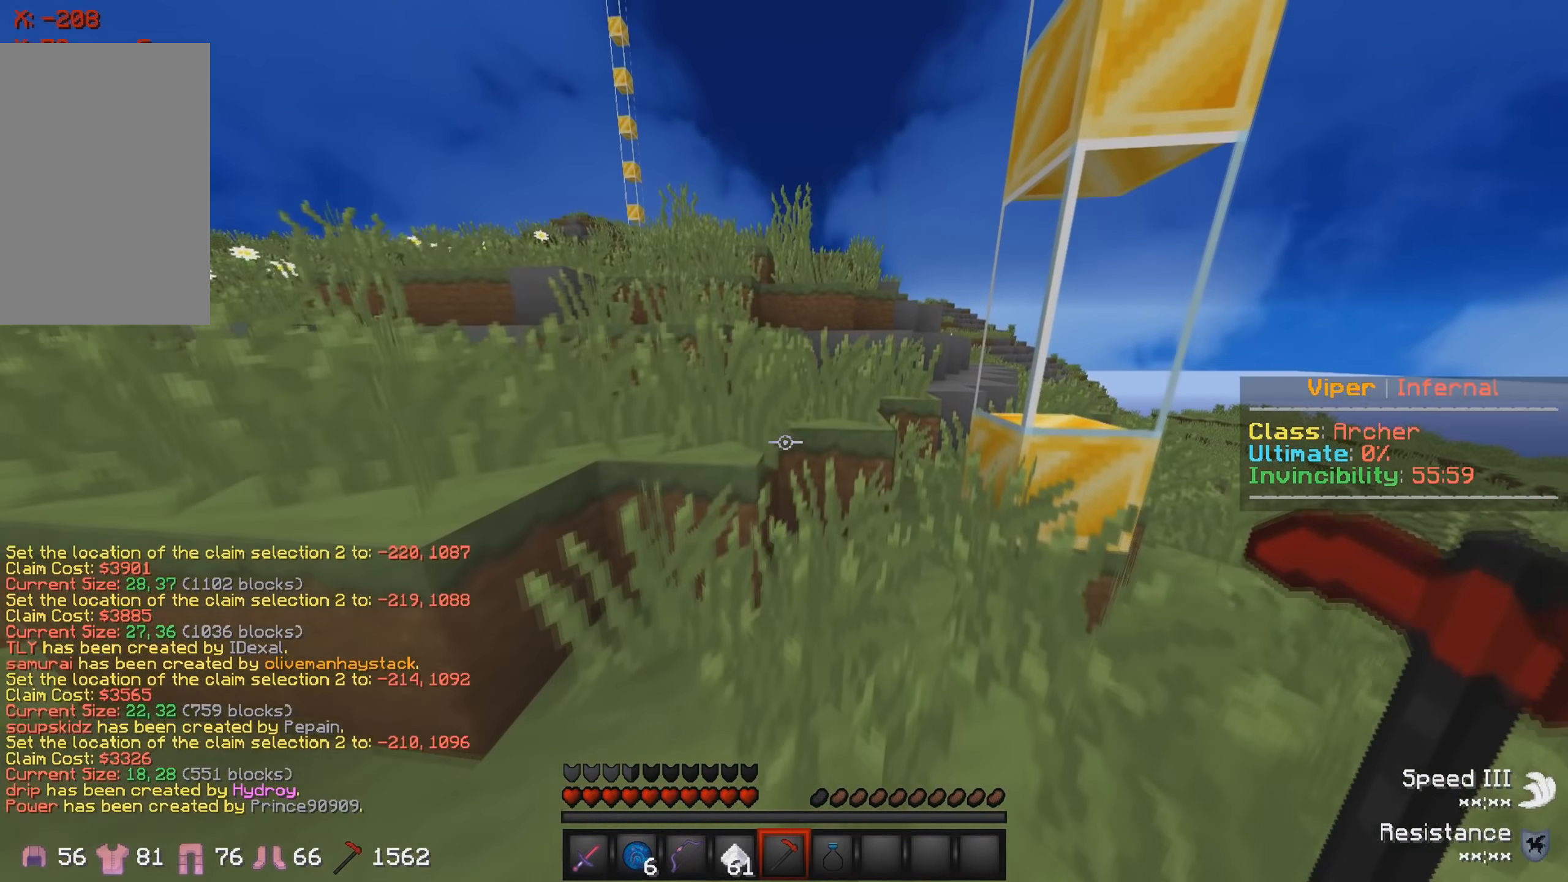
{"keys": ["w"], "events": []}
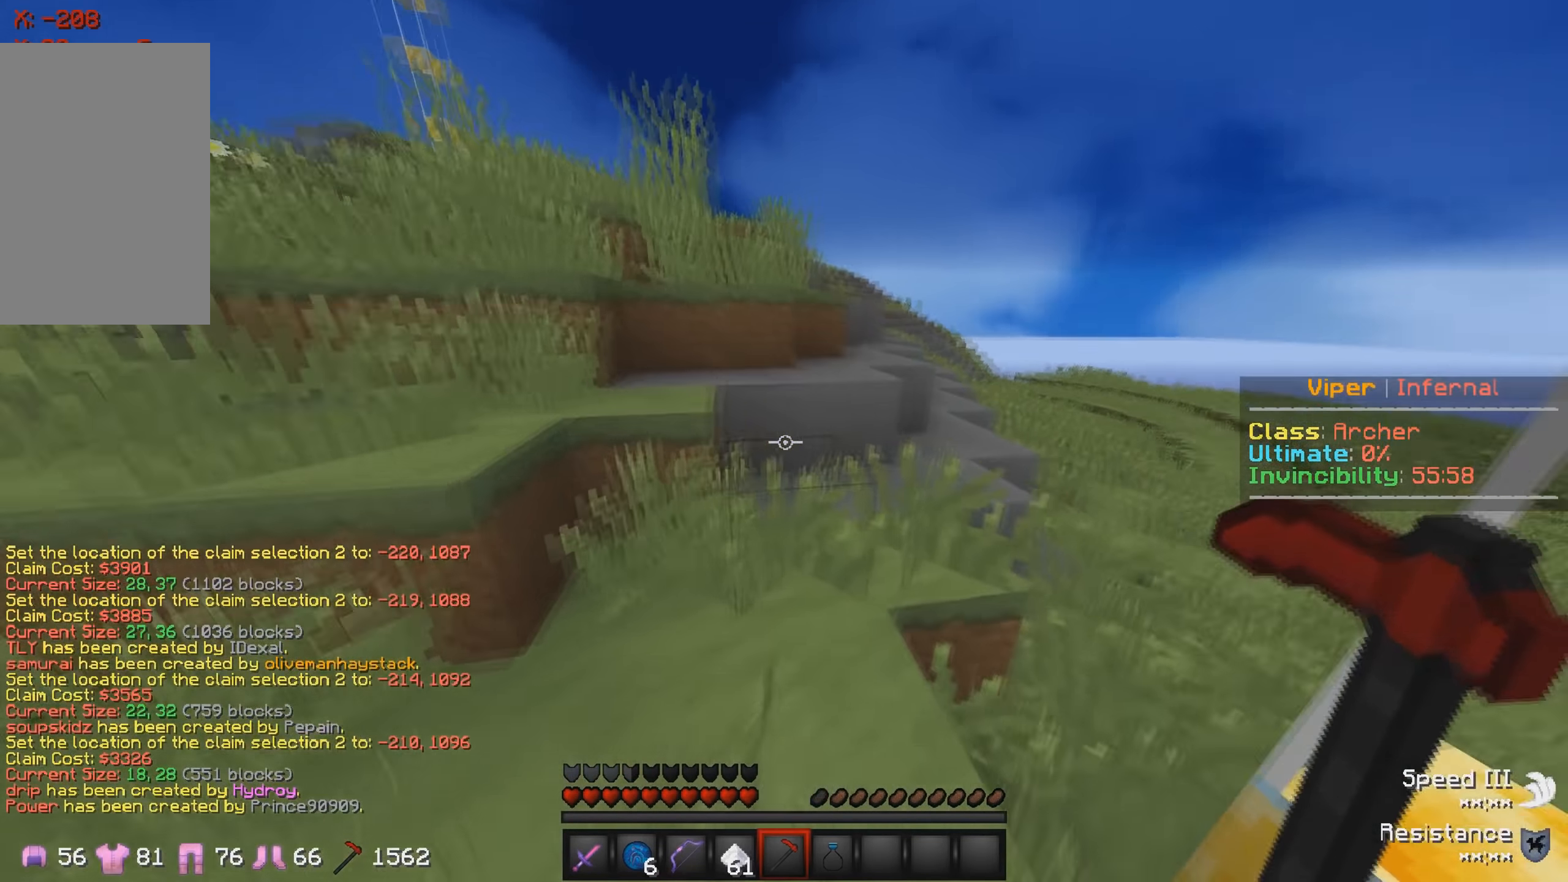
{"keys": ["w"], "events": []}
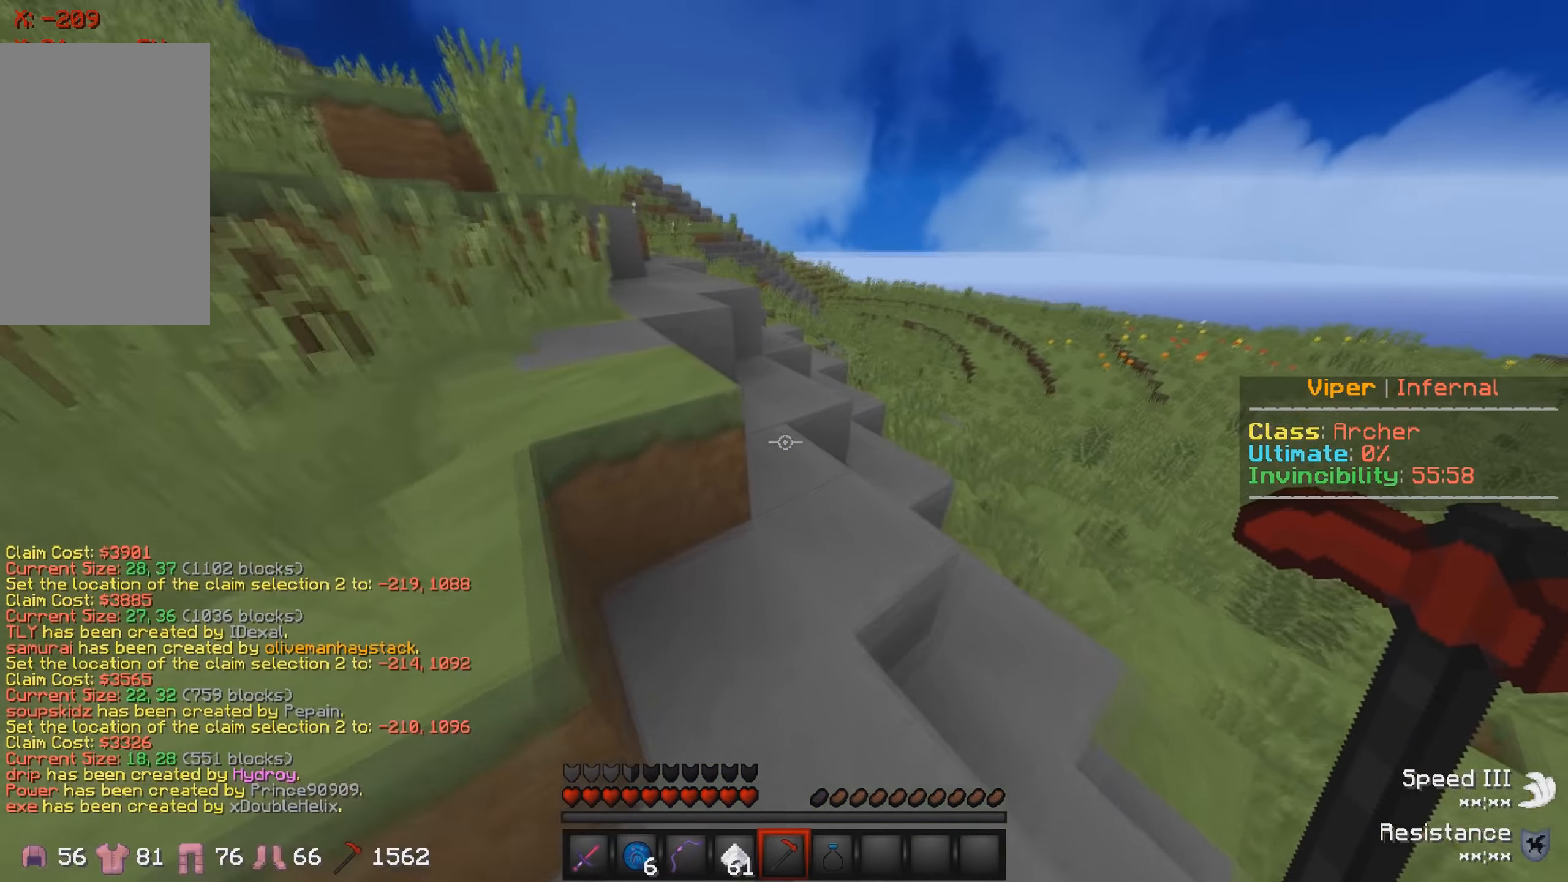
{"keys": [], "events": [[117, "w", "up"]]}
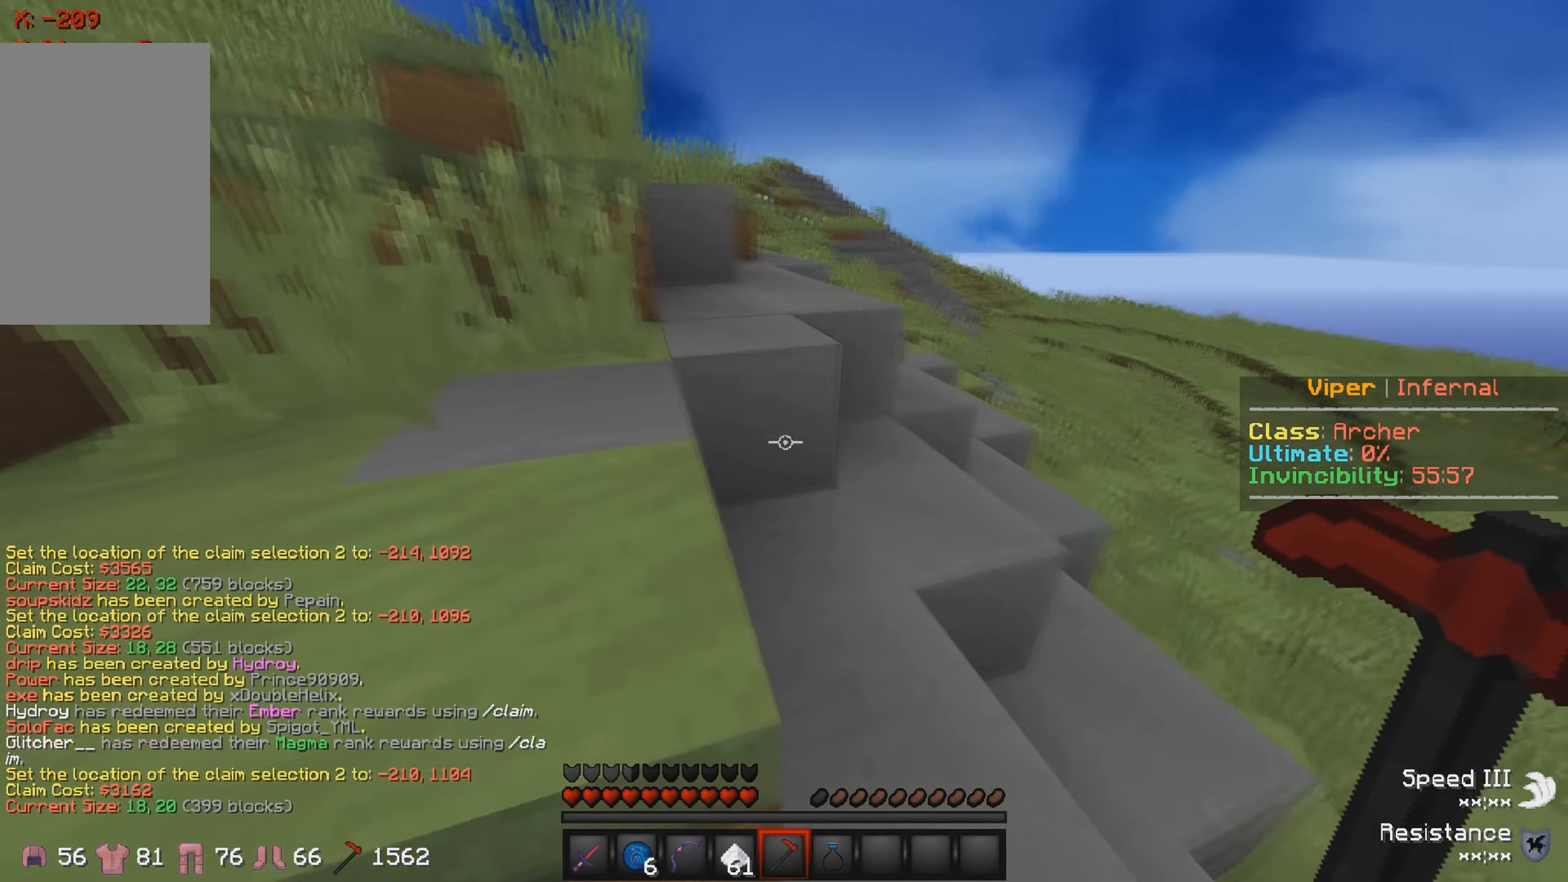
{"keys": ["a"], "events": [[50, "a", "down"]]}
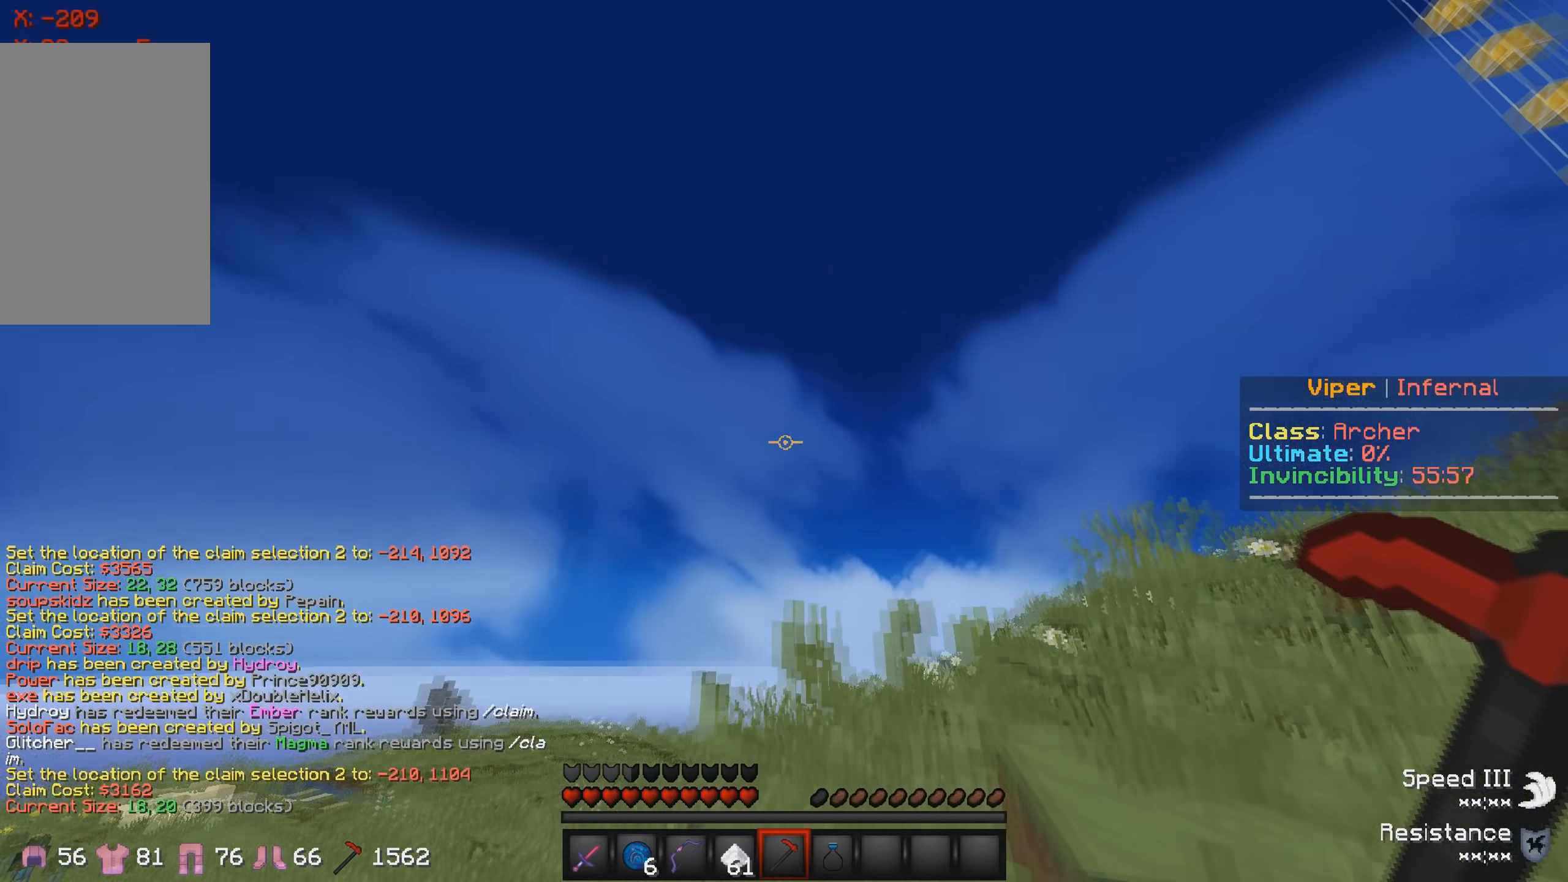
{"keys": ["w"], "events": [[133, "a", "up"], [200, "w", "down"]]}
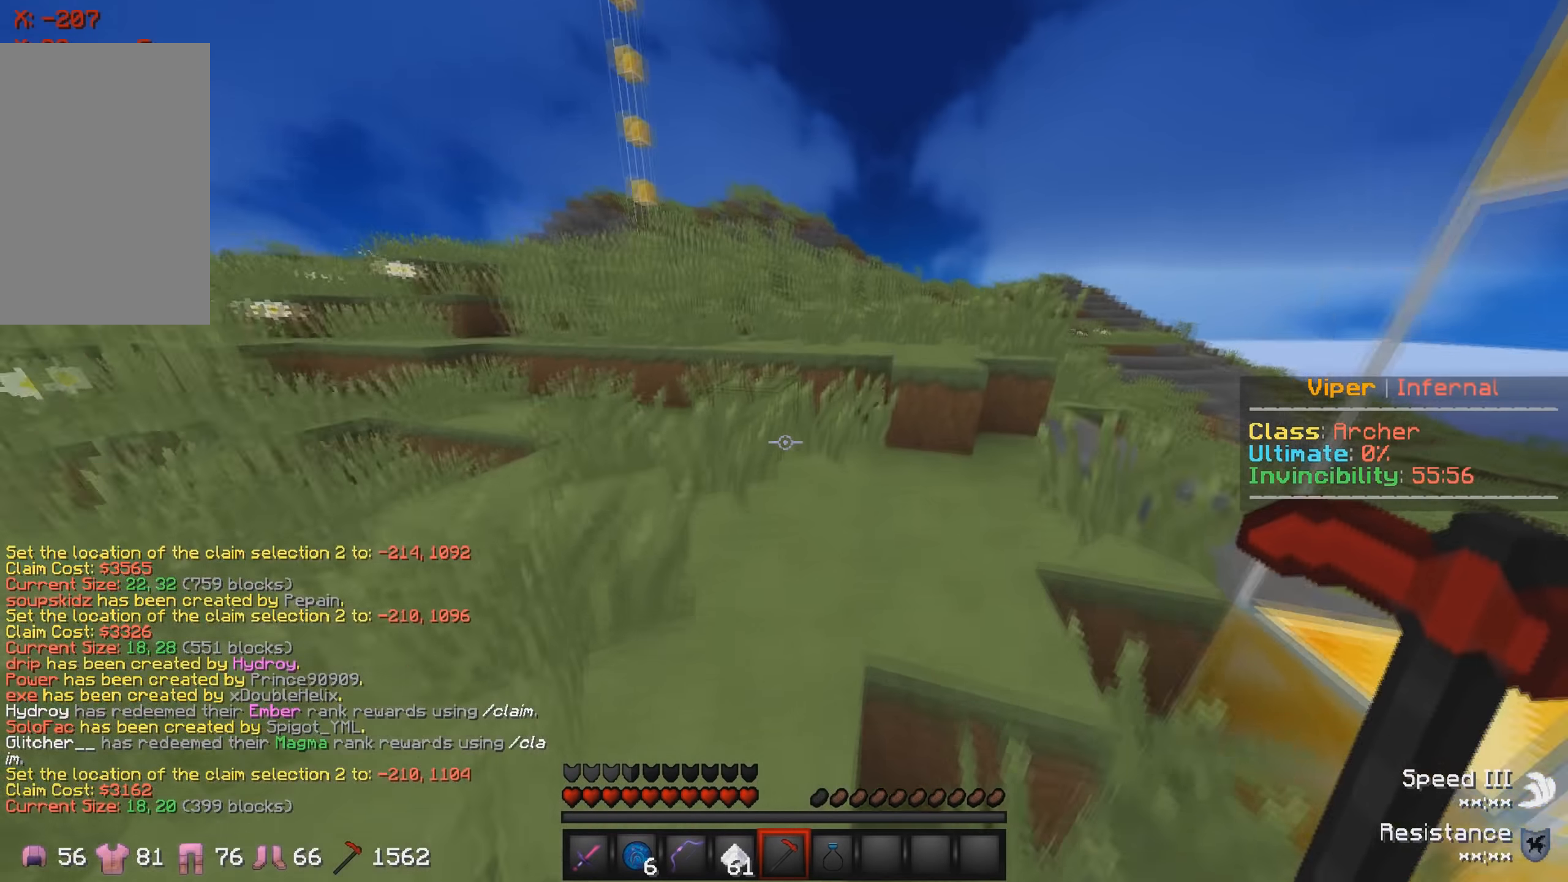
{"keys": ["s"], "events": [[450, "w", "up"], [500, "s", "down"]]}
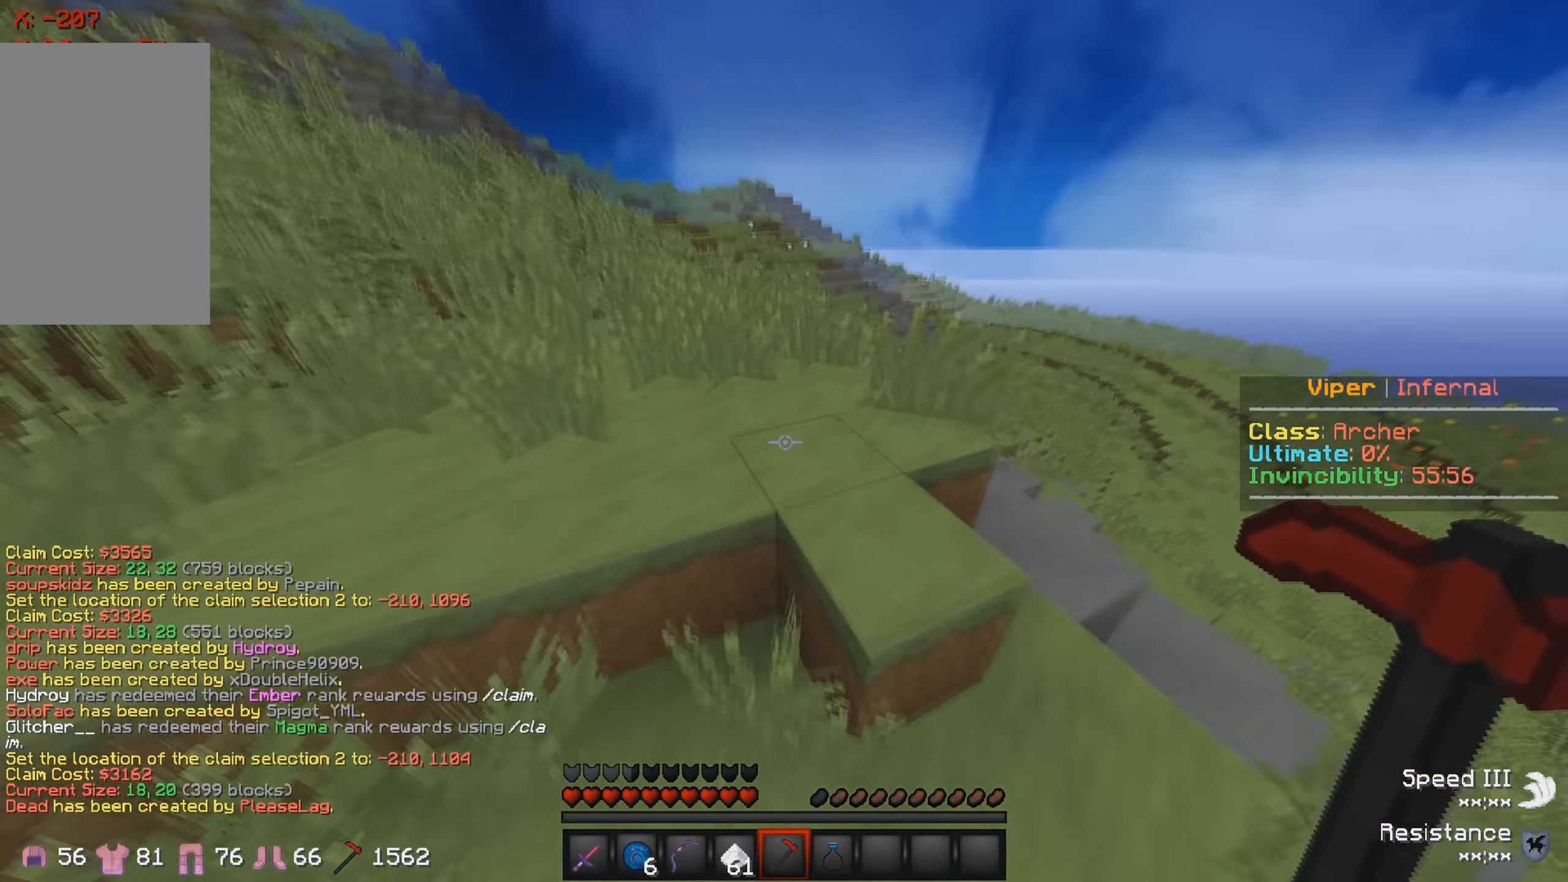
{"keys": ["a", "s"], "events": [[183, "a", "down"]]}
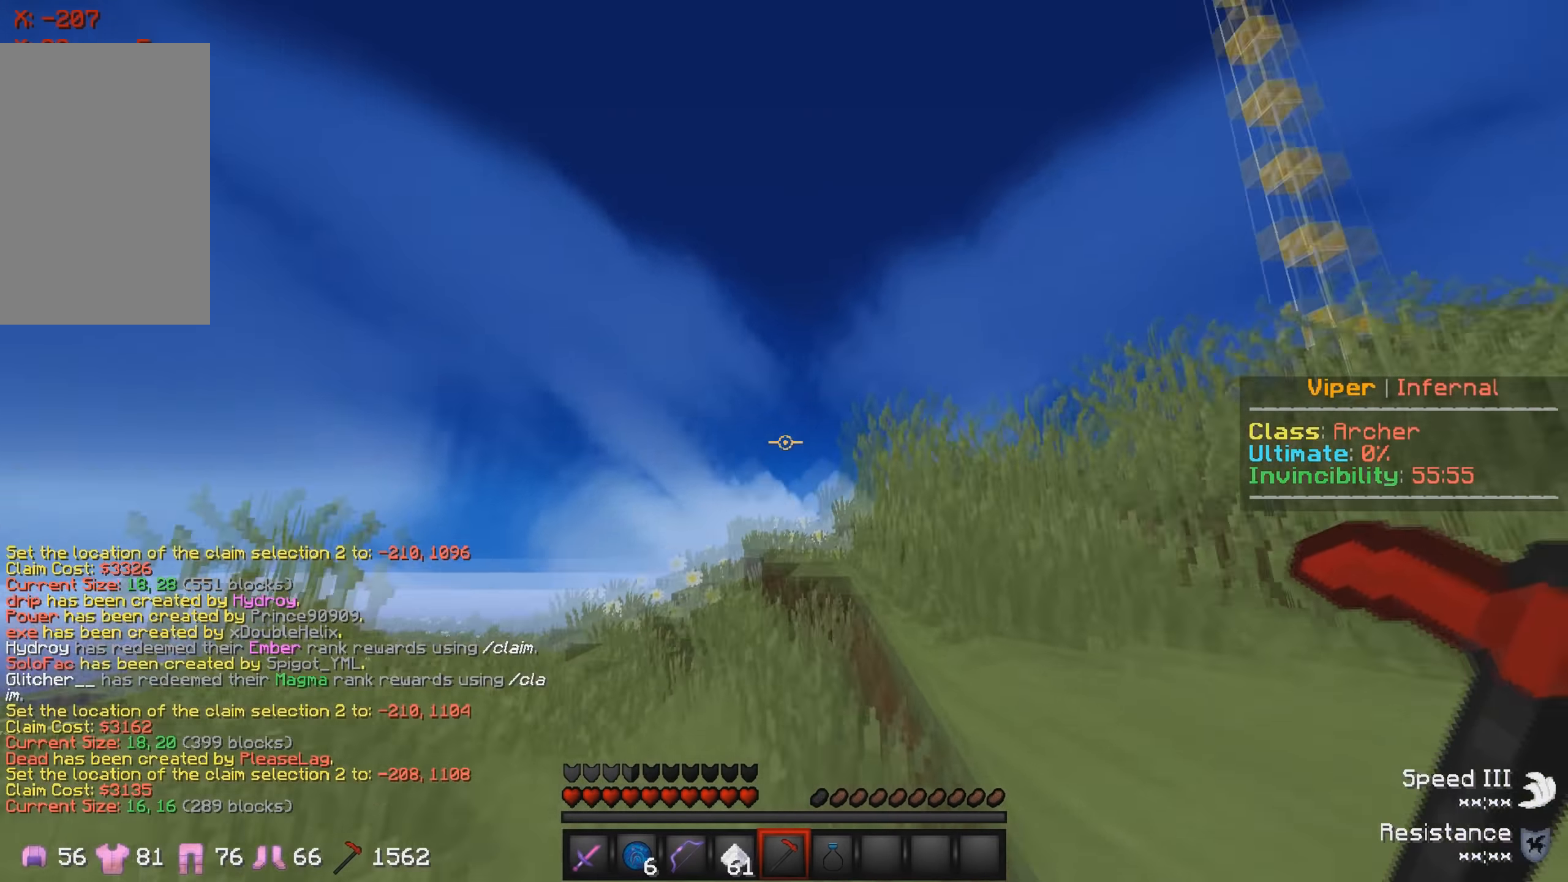
{"keys": ["w"], "events": [[150, "a", "up"], [150, "s", "up"], [233, "w", "down"]]}
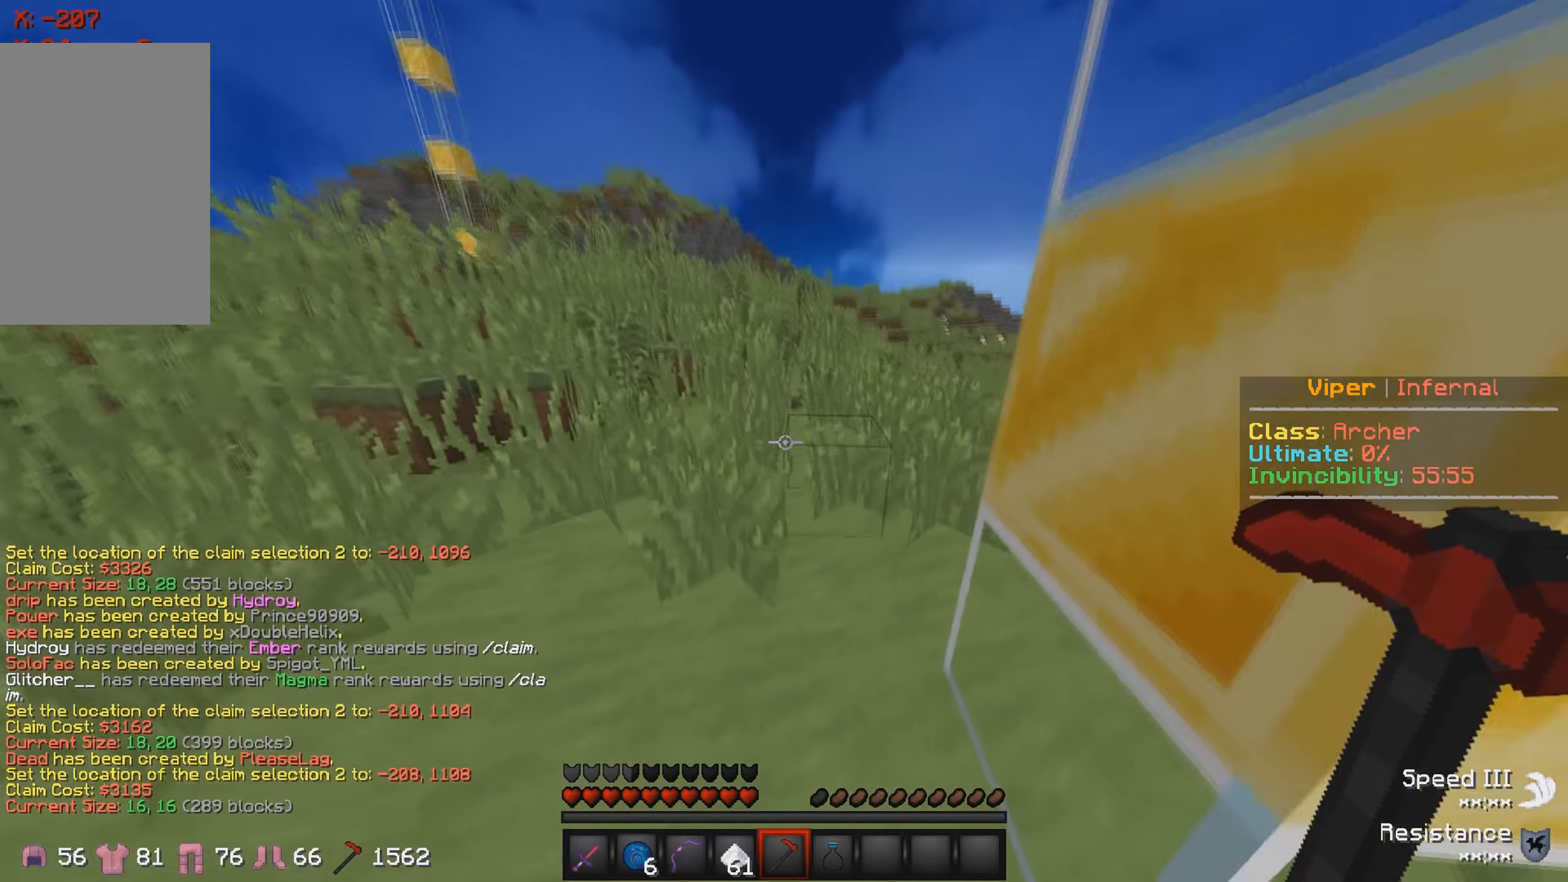
{"keys": [], "events": [[283, "w", "up"]]}
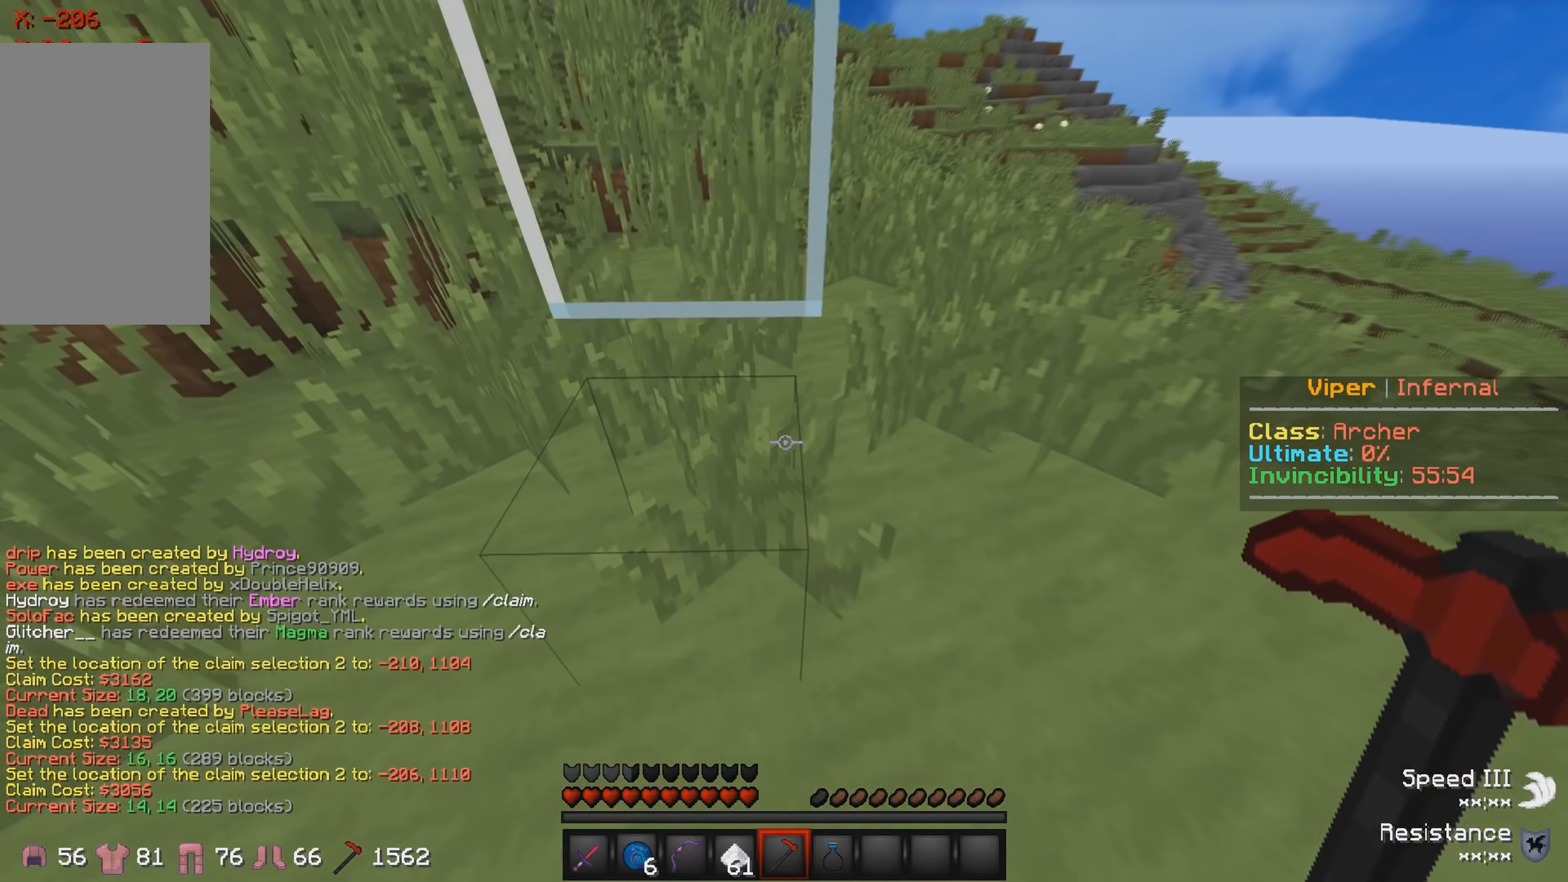
{"keys": ["a", "w"], "events": [[16, "a", "down"], [250, "a", "up"], [383, "w", "down"], [400, "a", "down"]]}
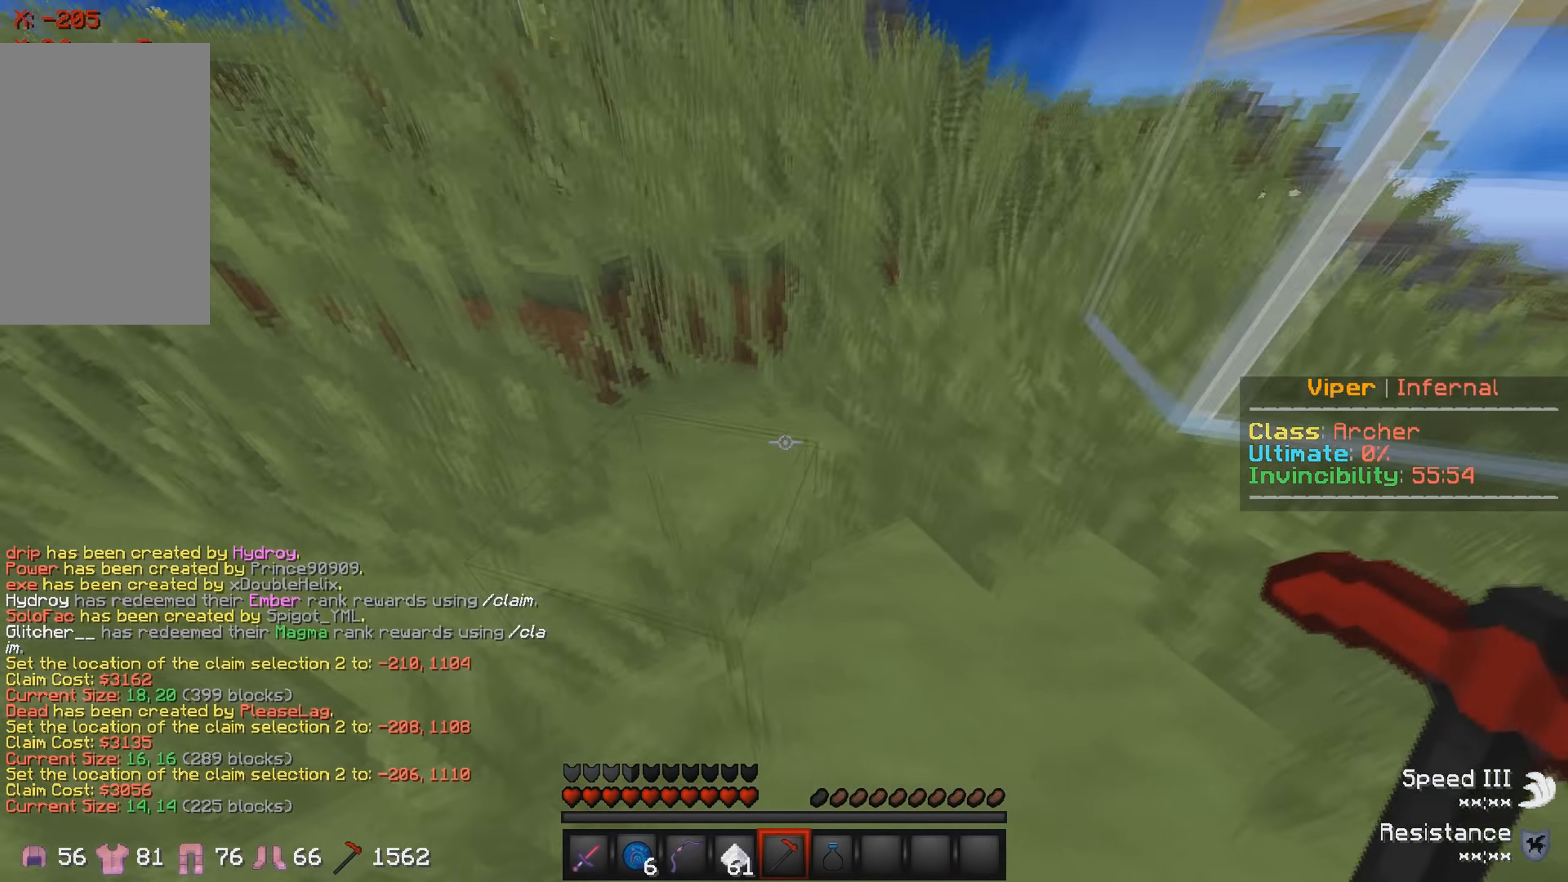
{"keys": ["a", "w"], "events": [[116, "a", "up"], [333, "a", "down"]]}
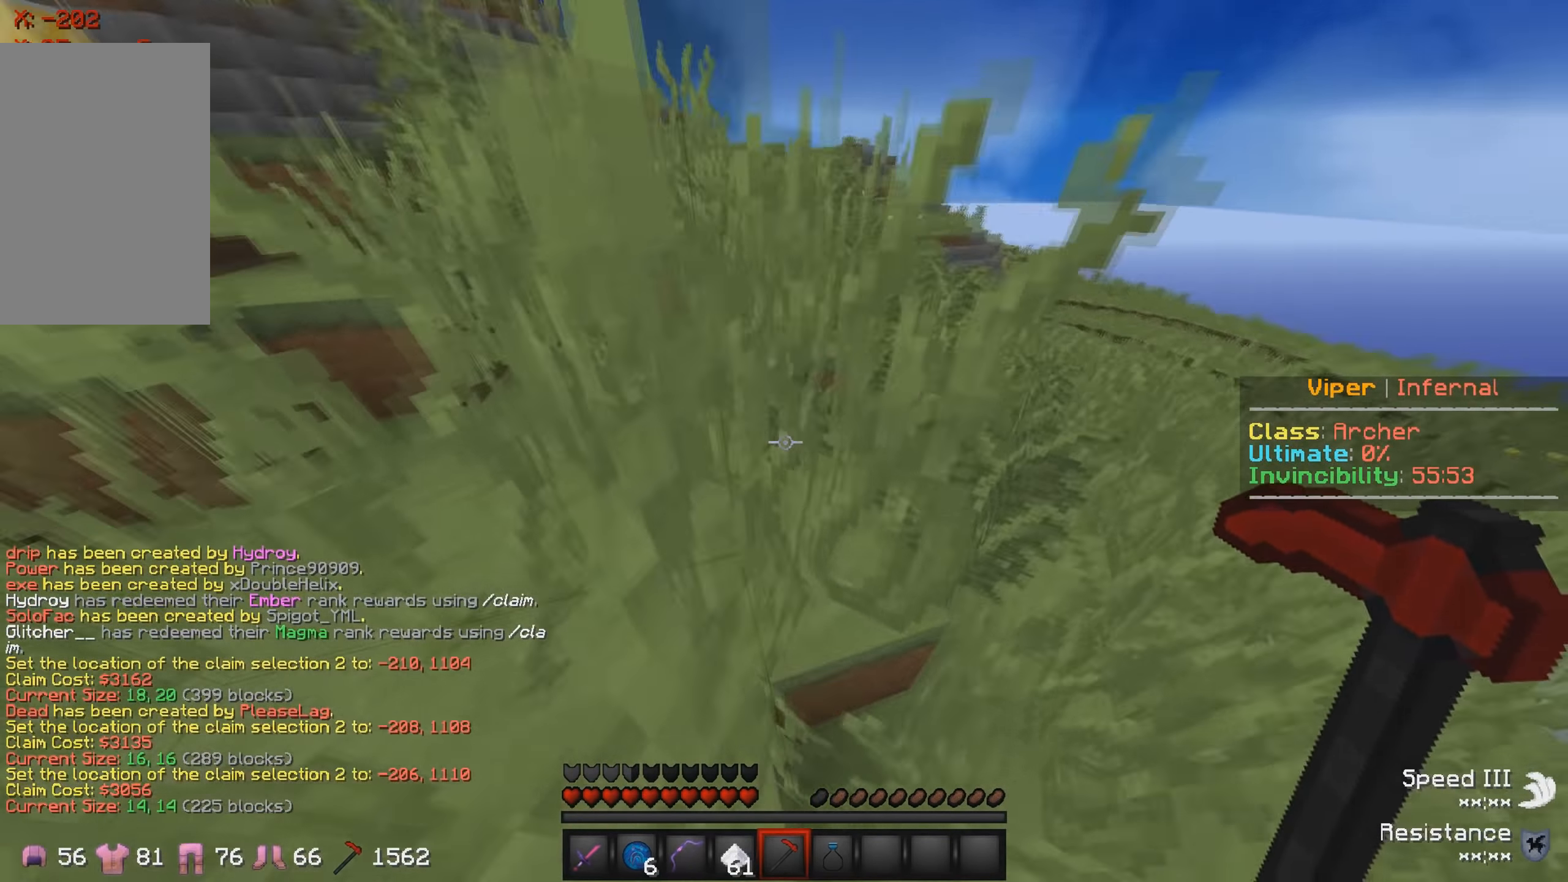
{"keys": [], "events": [[33, "a", "up"], [316, "w", "up"]]}
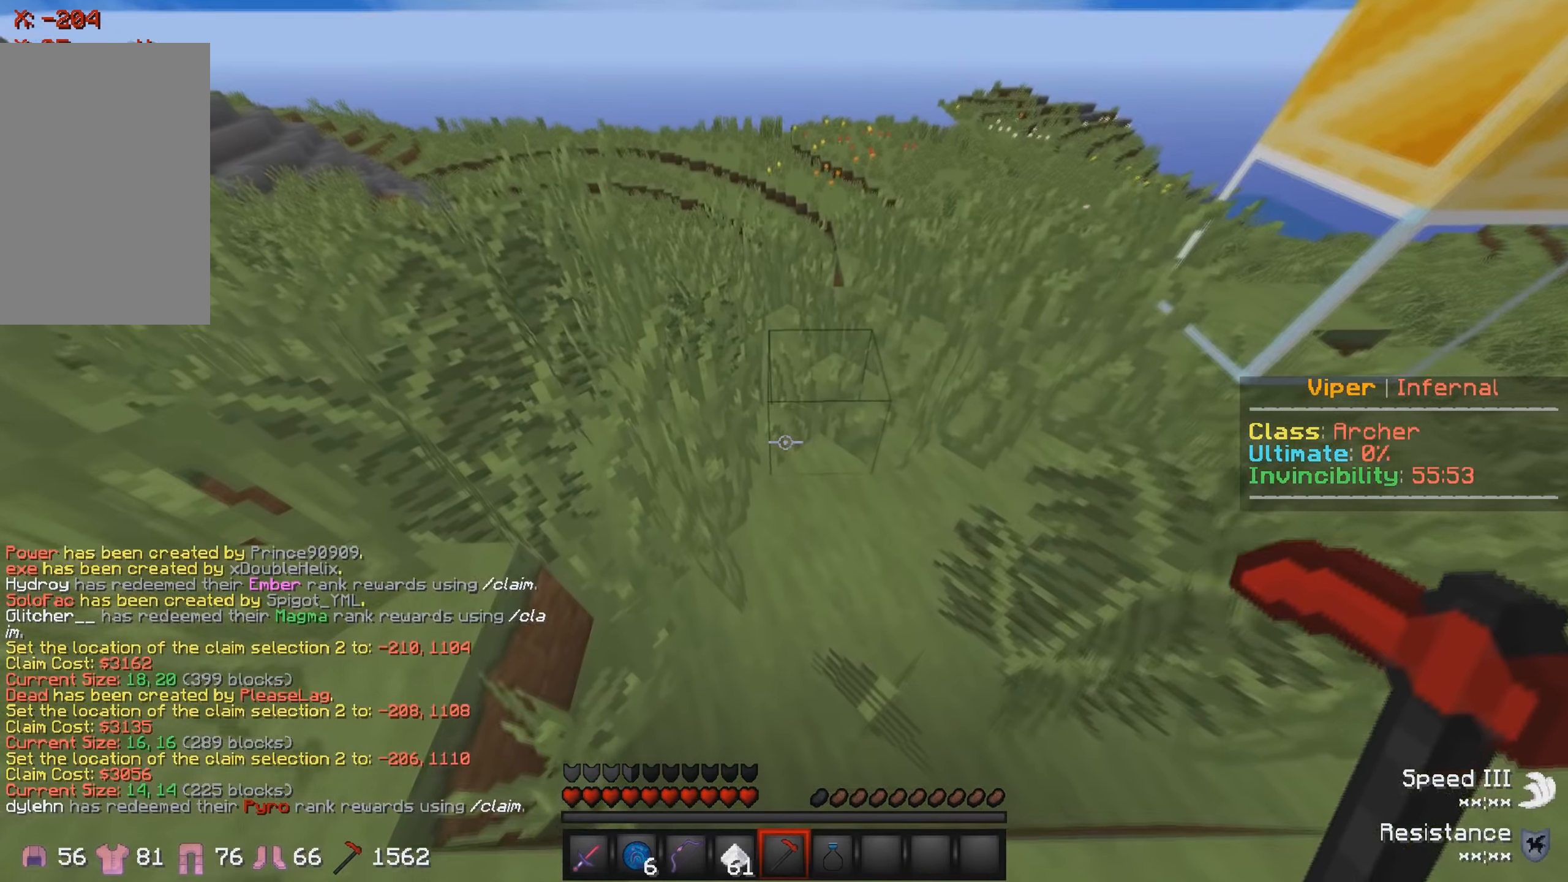
{"keys": [], "events": []}
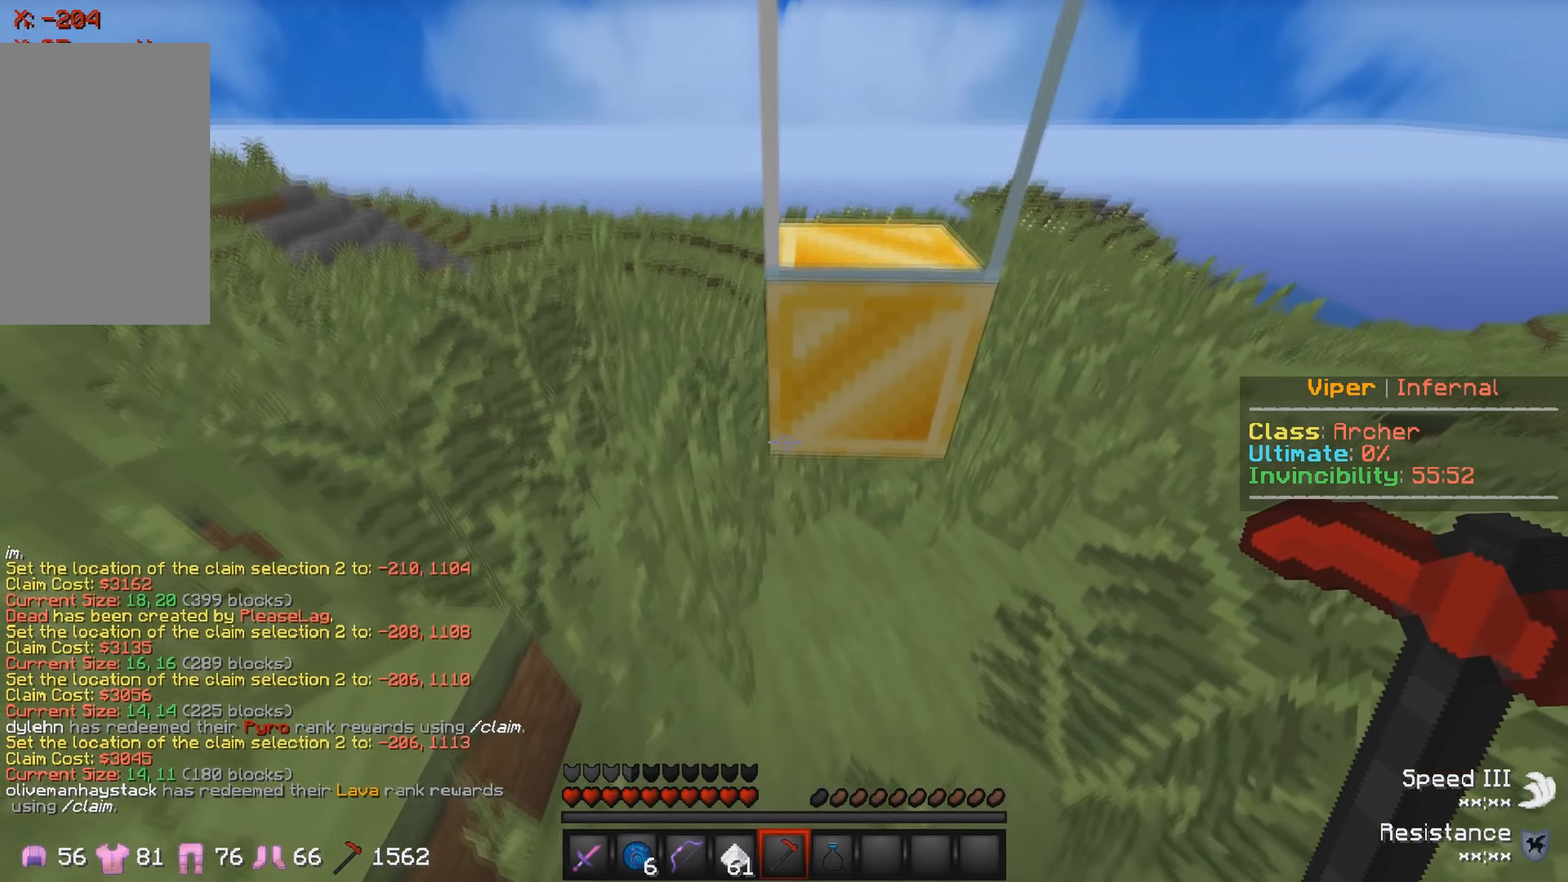
{"keys": [], "events": [[16, "d", "down"], [166, "d", "up"]]}
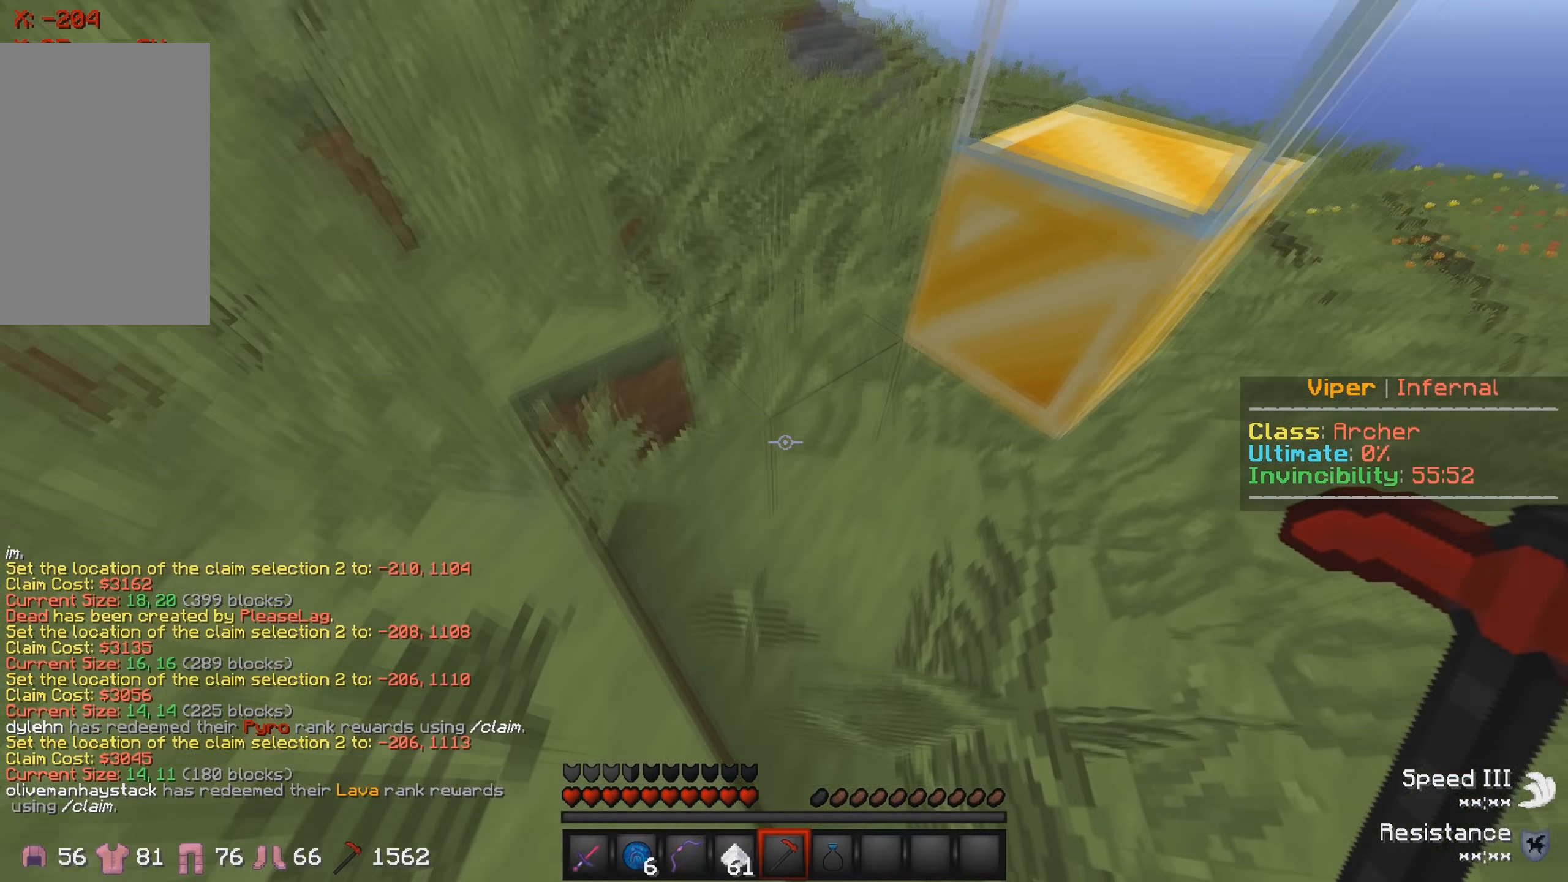
{"keys": [], "events": []}
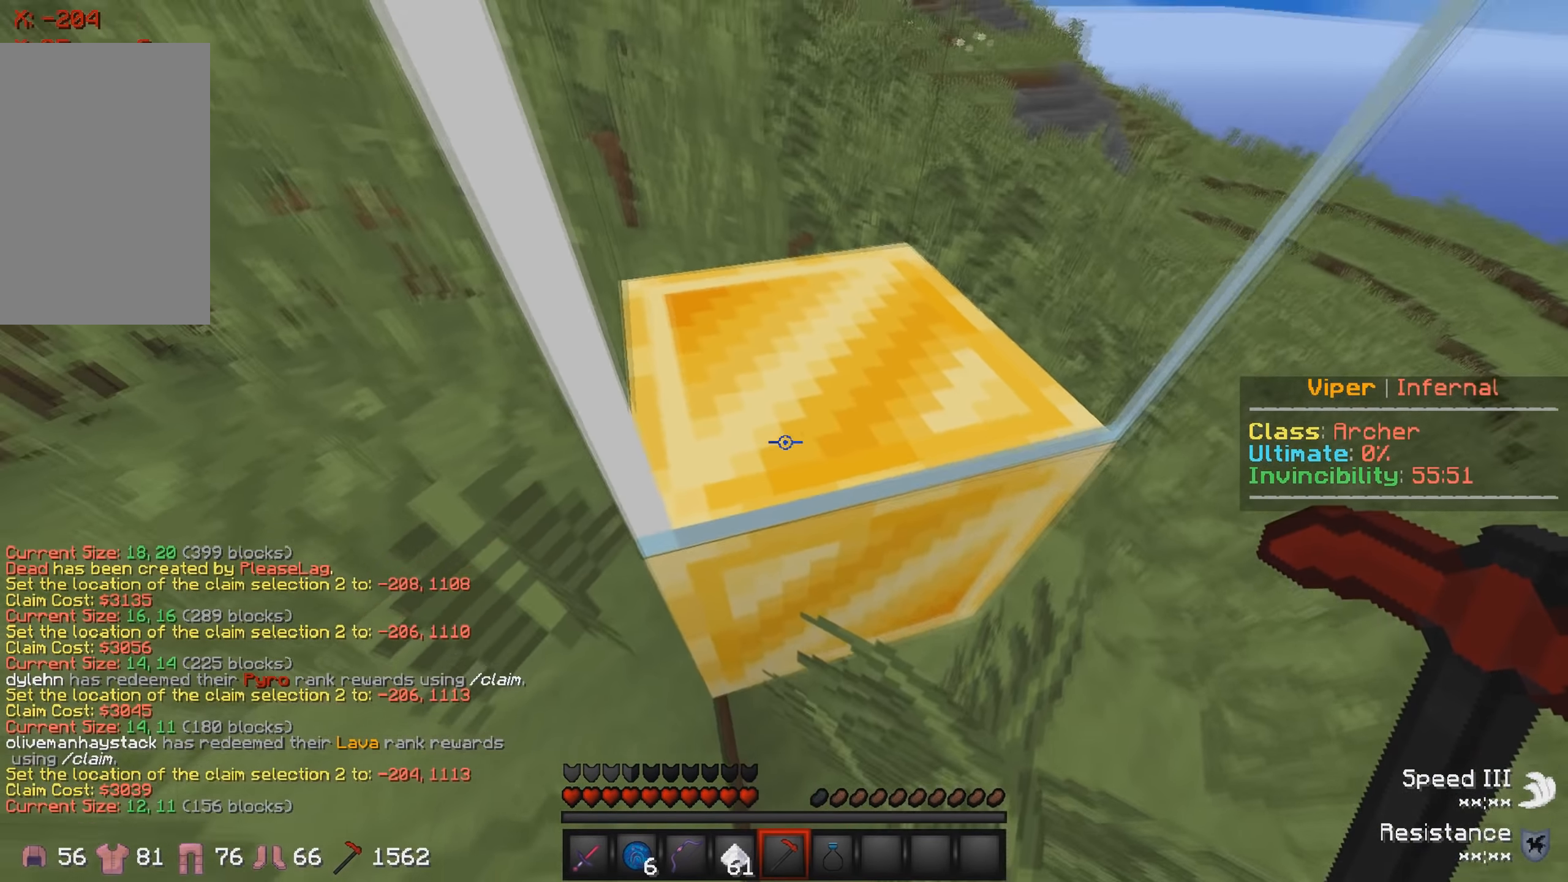
{"keys": ["w"], "events": [[450, "w", "down"]]}
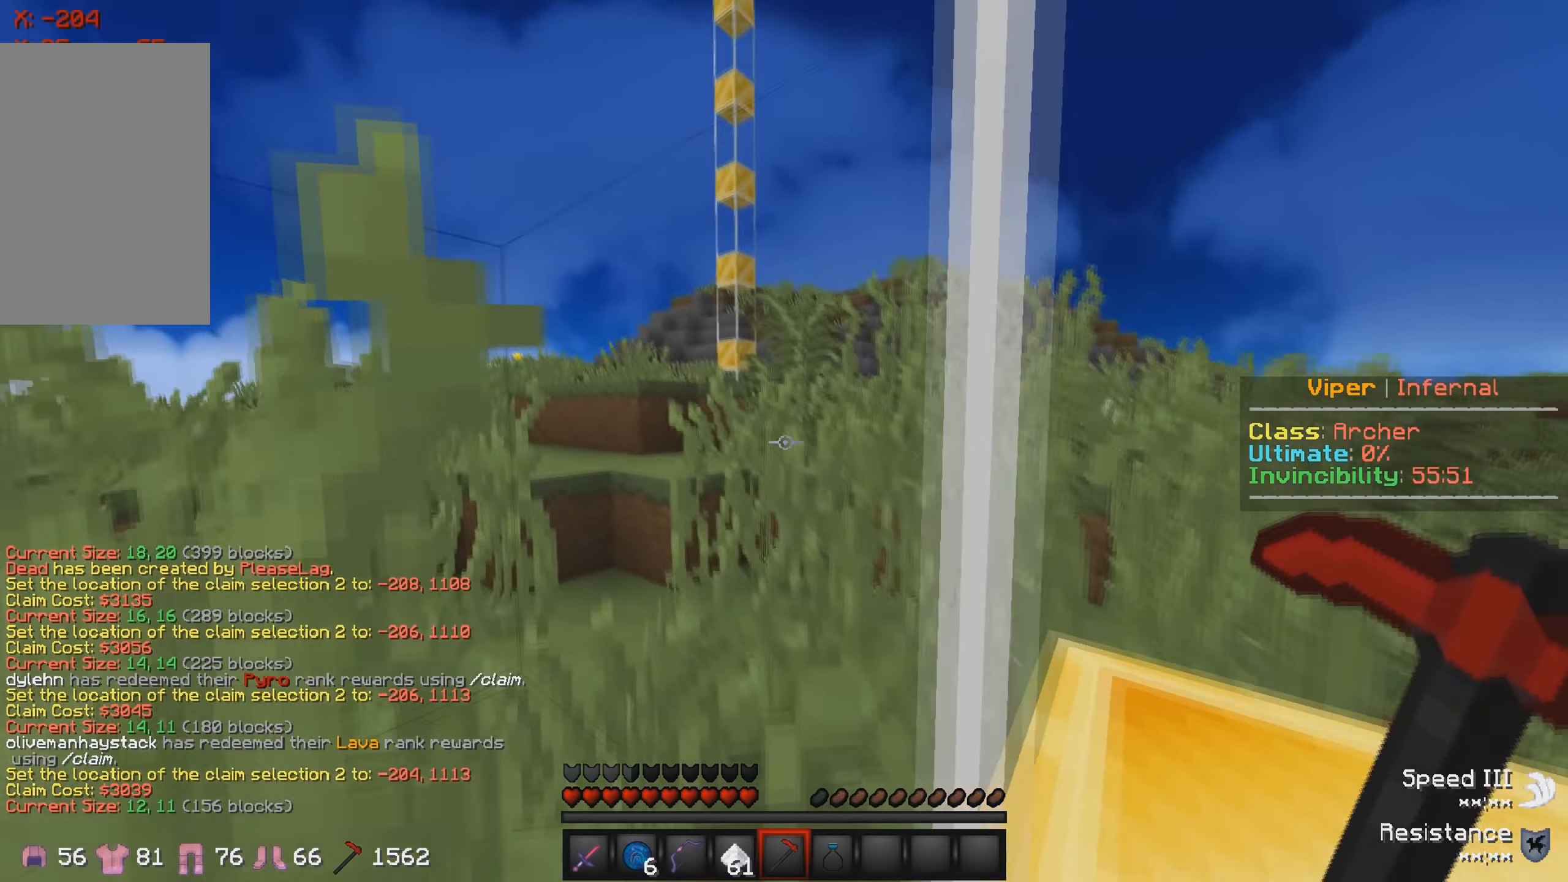
{"keys": ["d", "w"], "events": [[116, "a", "down"], [233, "a", "up"], [333, "w", "up"], [433, "d", "down"], [466, "w", "down"]]}